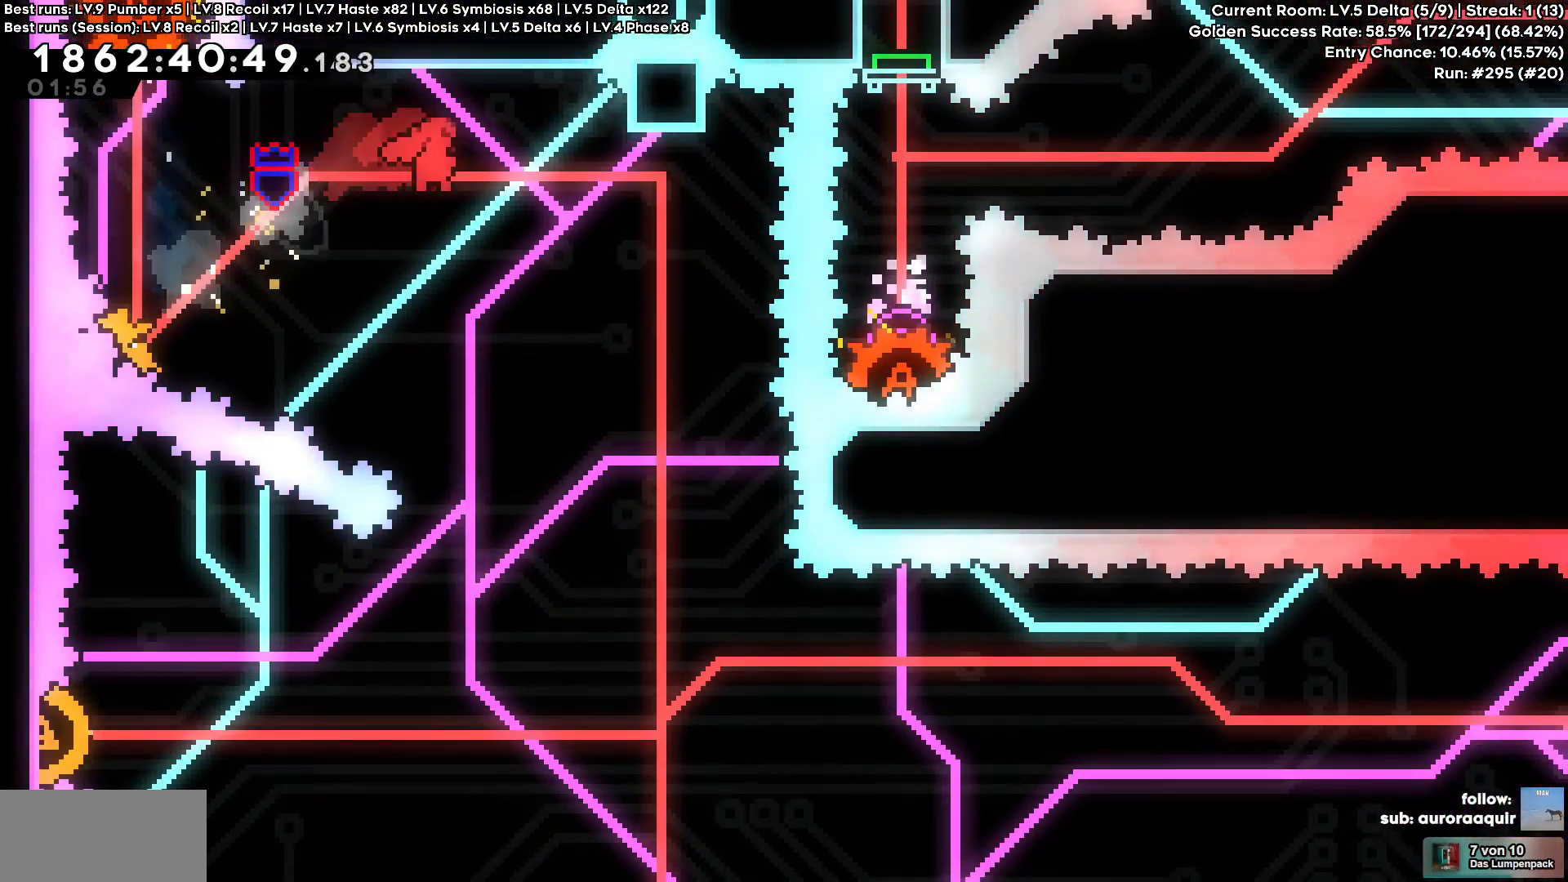
Gameplay with keyboard; each line is a JSON object with the keys held at the frame after it. "events" lists presses ("down") and releases ("up") of "a", "d", "s" and "w" between this image and that frame as [ms after this image, input, new state], when the widget could be followed in between. No other keys are recorded. Mouse input is not recorded. Not read: other_keys.
{"keys": [], "events": [[467, "d", "up"]]}
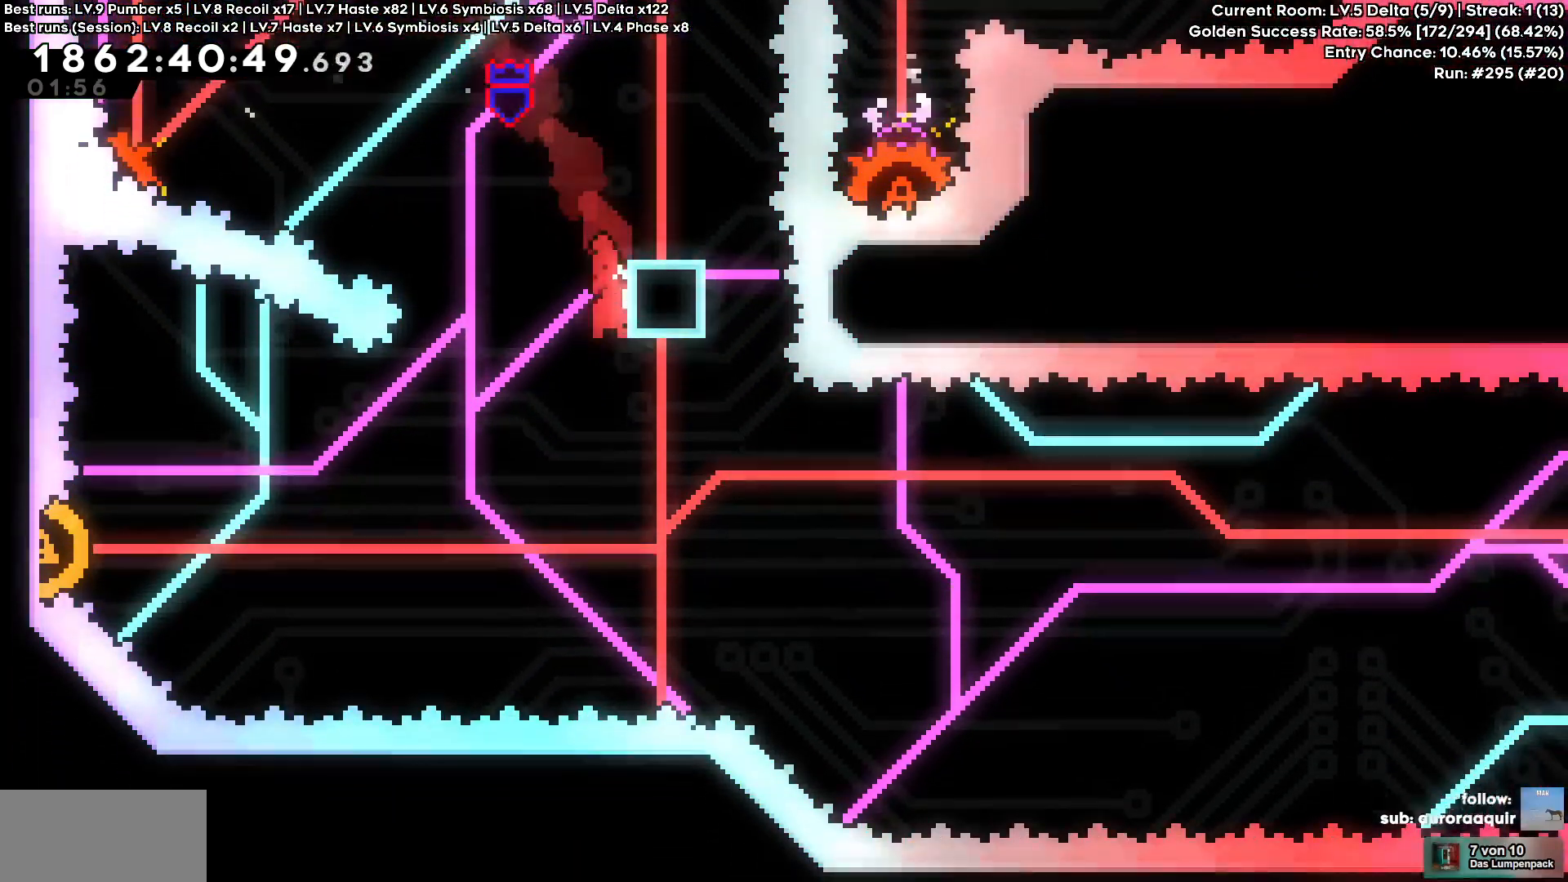
{"keys": [], "events": [[50, "w", "down"], [283, "w", "up"]]}
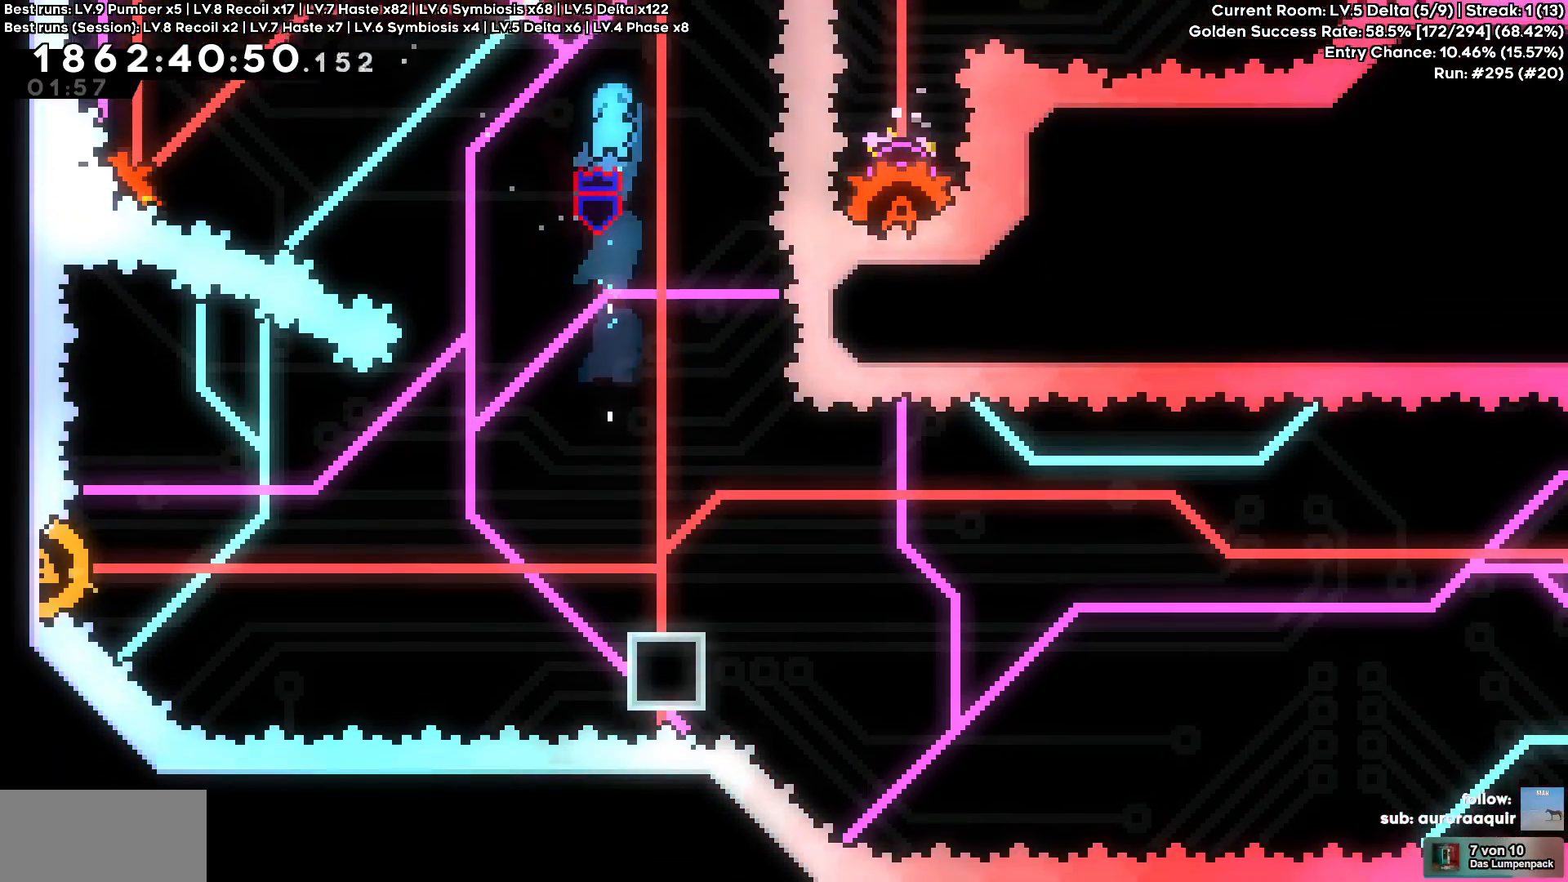
{"keys": [], "events": [[67, "d", "down"], [117, "d", "up"]]}
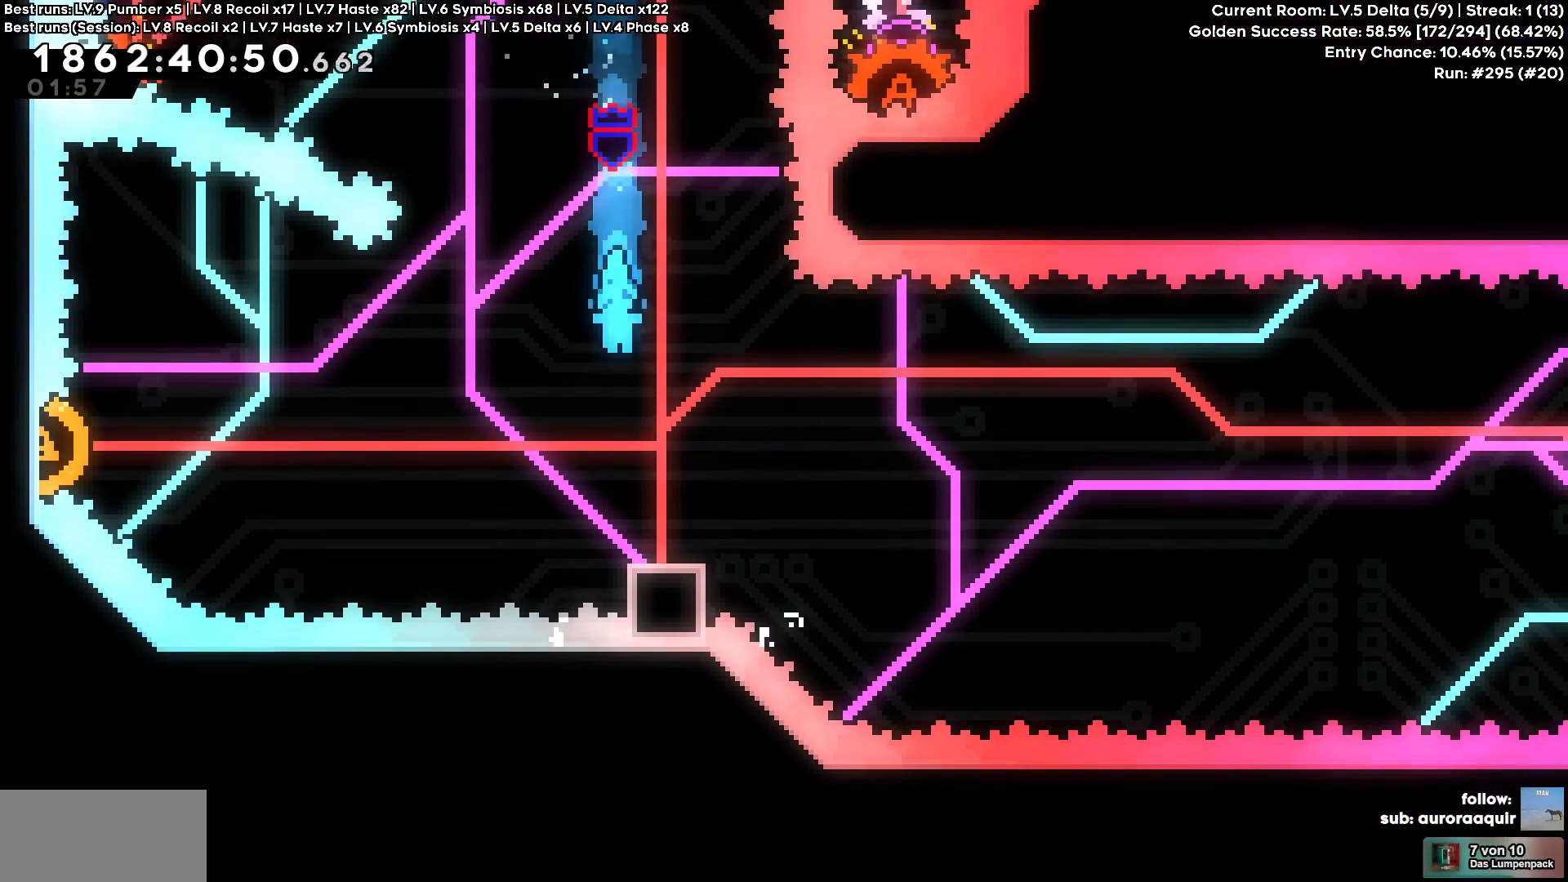
{"keys": [], "events": []}
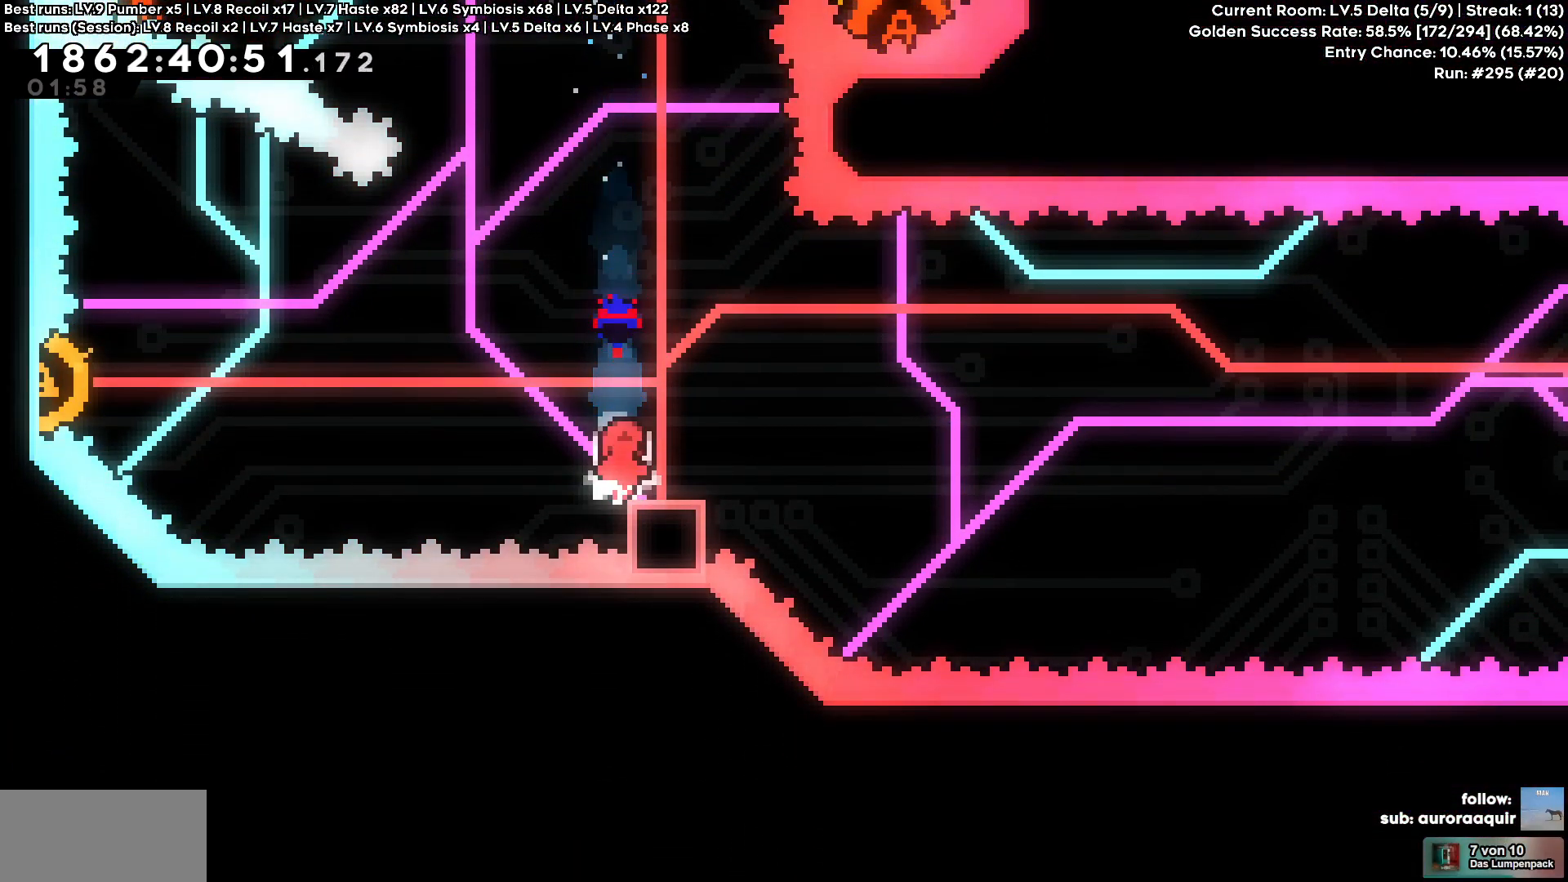
{"keys": [], "events": [[100, "s", "down"], [250, "a", "down"], [383, "a", "up"], [483, "s", "up"]]}
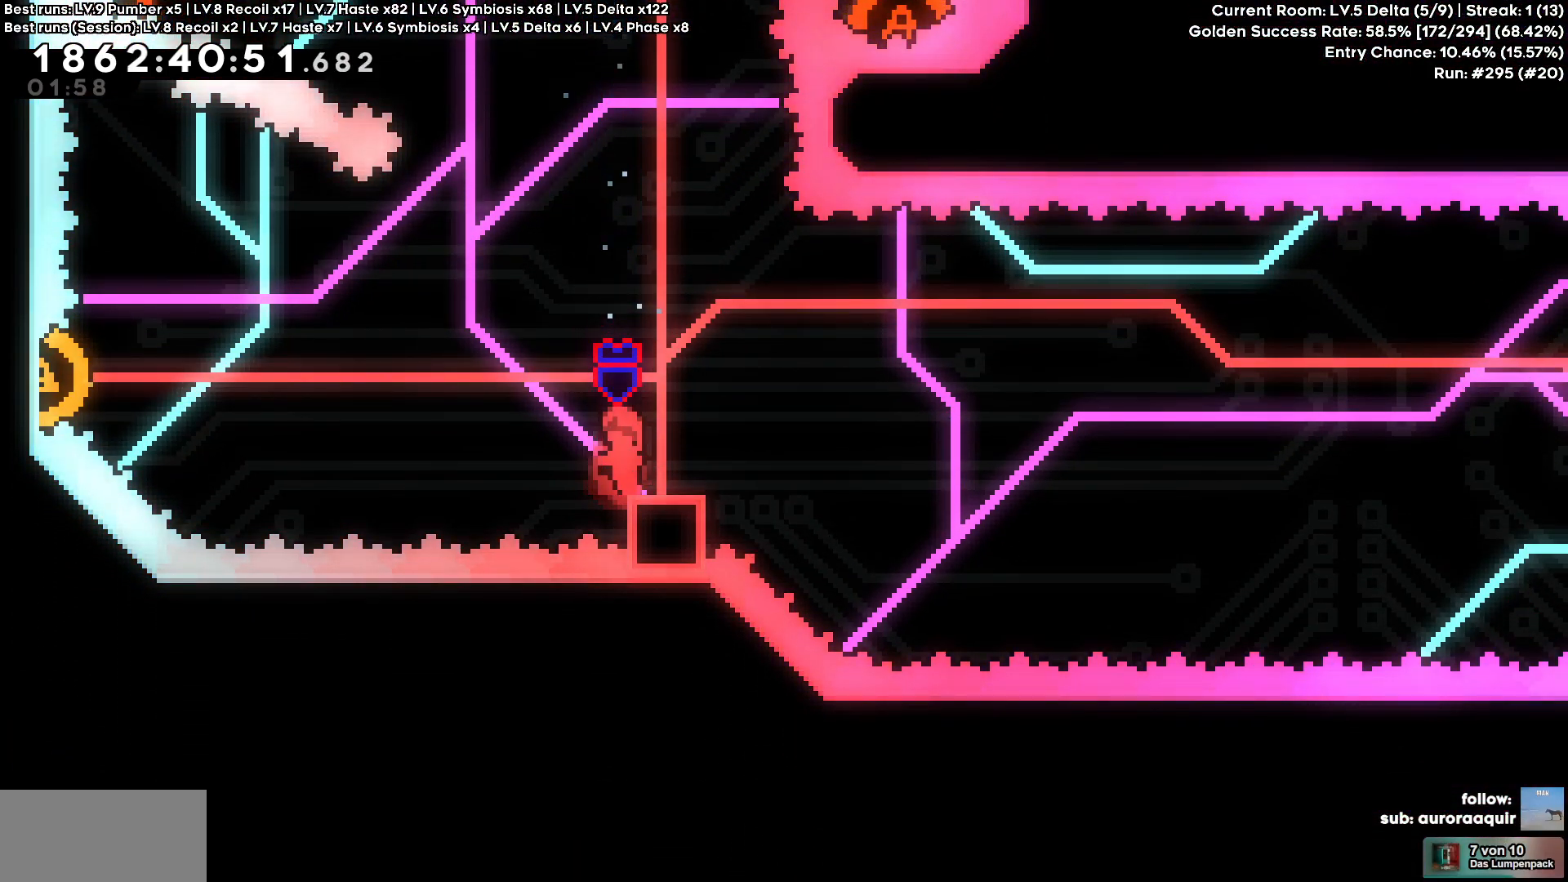
{"keys": ["s"], "events": [[350, "s", "down"]]}
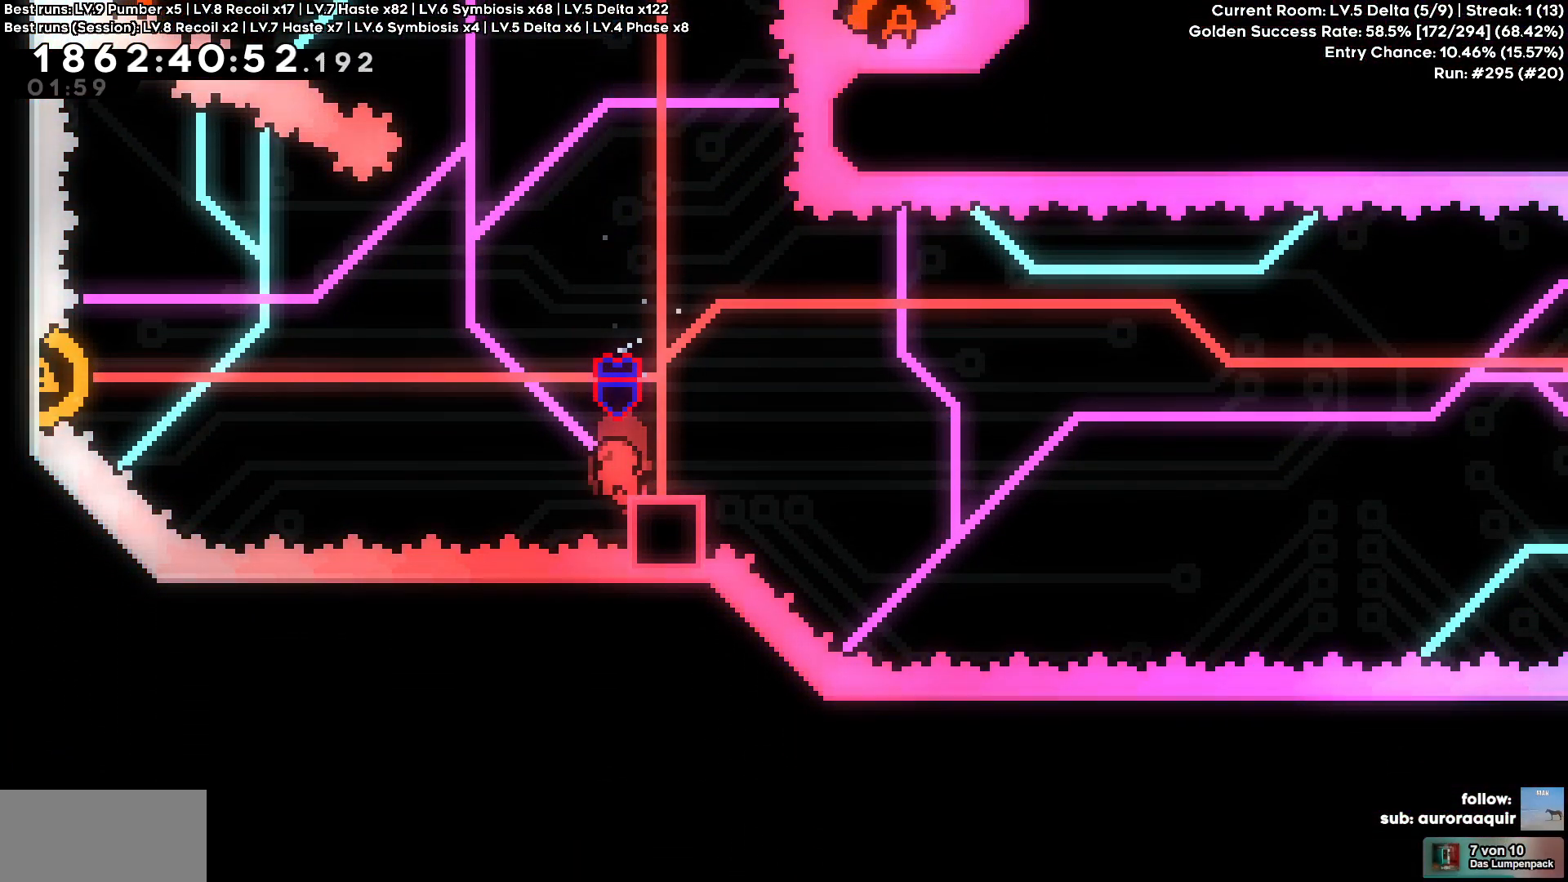
{"keys": ["a", "d"], "events": [[33, "a", "down"], [283, "s", "up"], [467, "d", "down"]]}
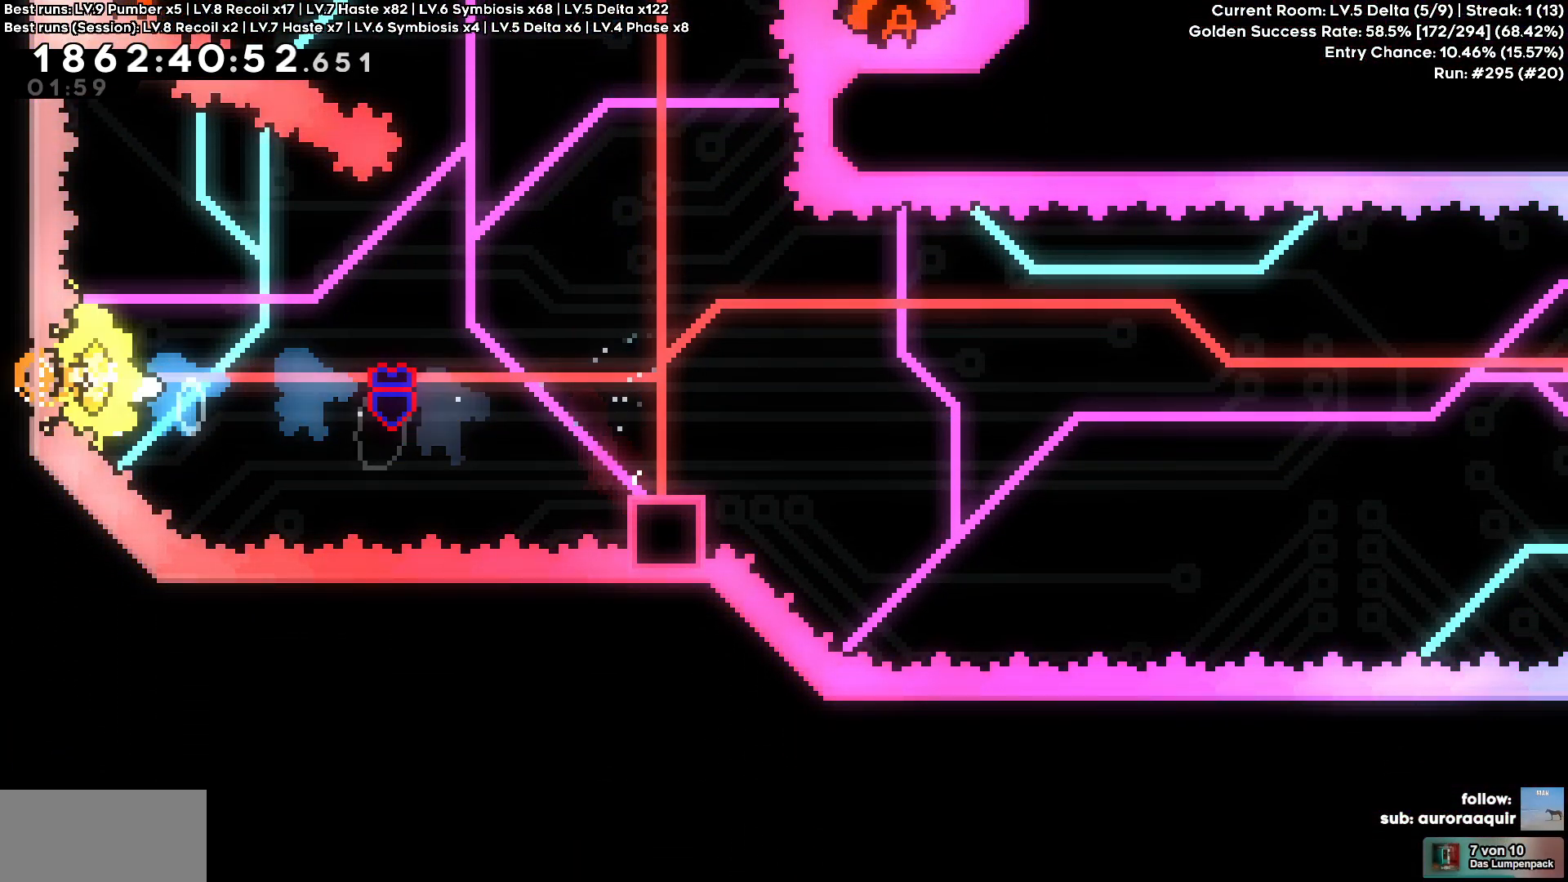
{"keys": ["d", "s"], "events": [[17, "a", "up"], [250, "s", "down"]]}
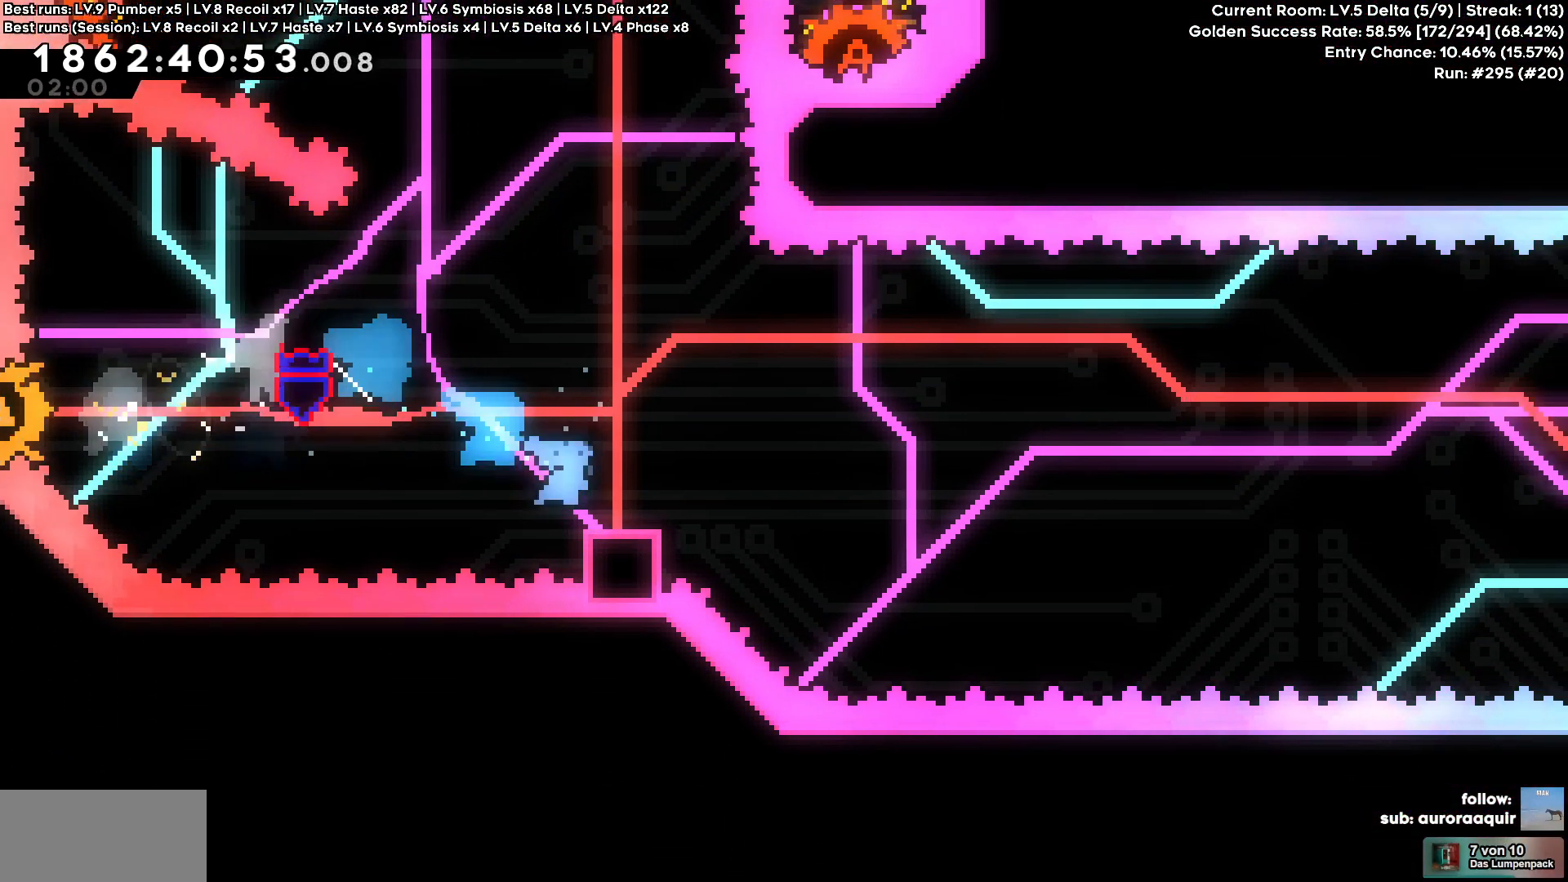
{"keys": ["d"], "events": [[33, "s", "up"]]}
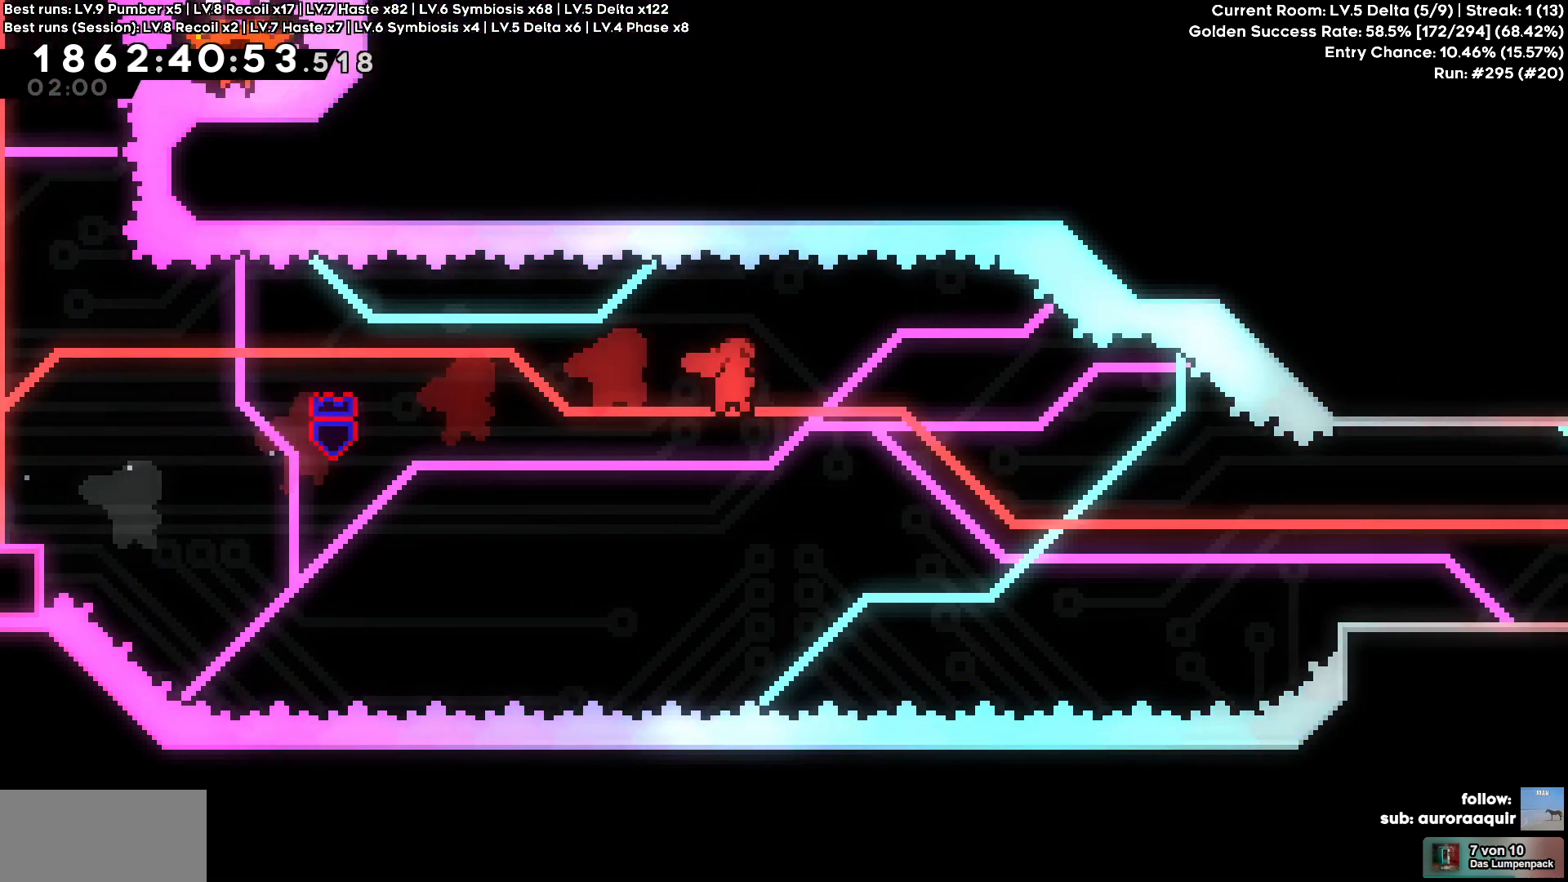
{"keys": ["d", "w"], "events": [[133, "w", "down"]]}
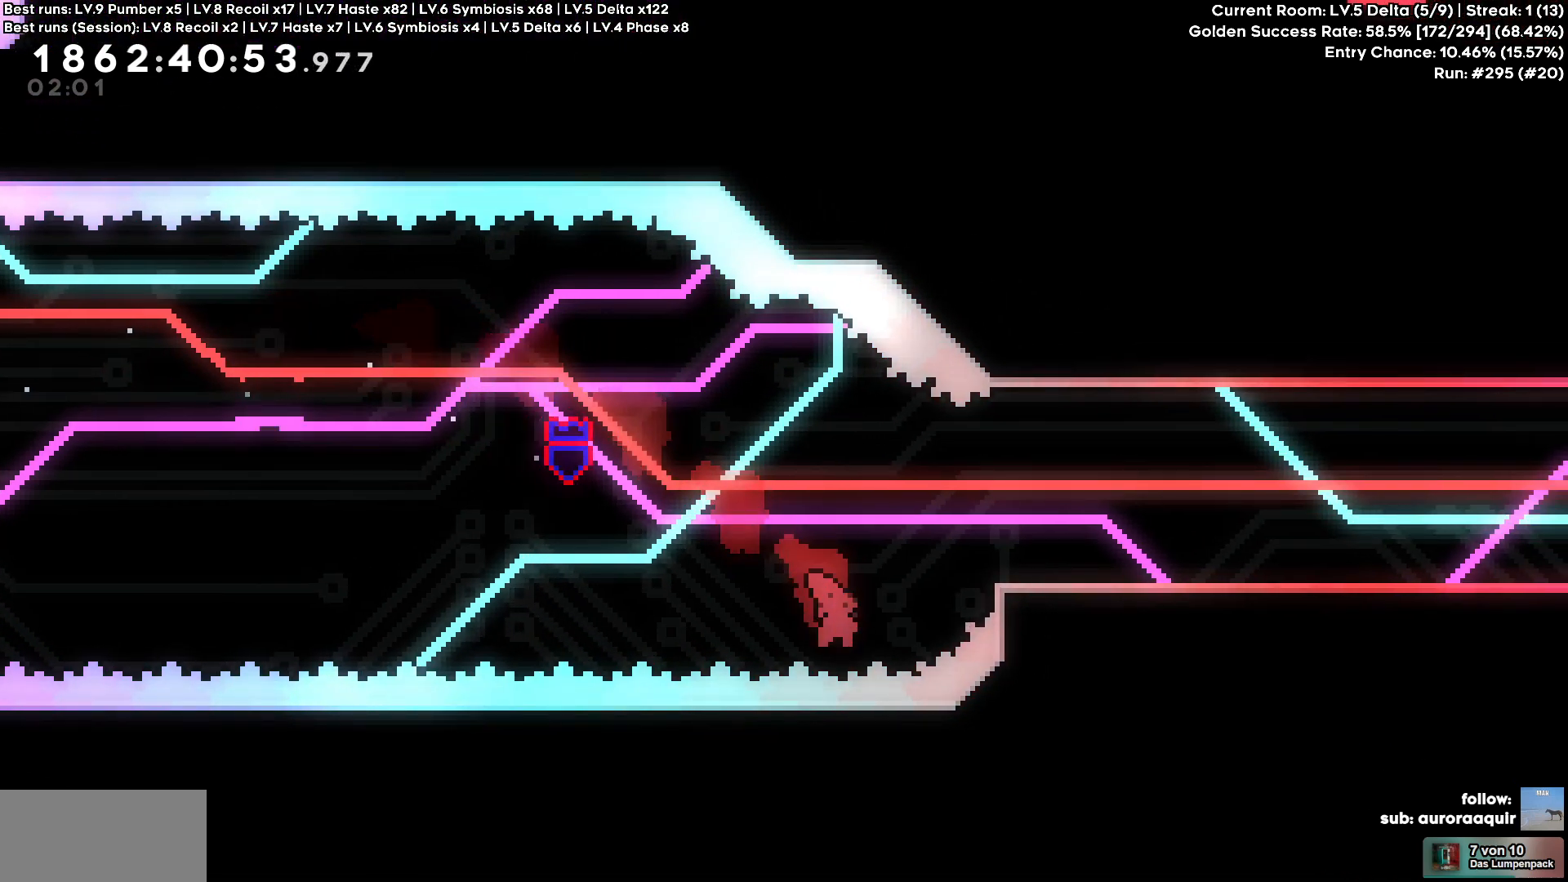
{"keys": ["d"], "events": [[283, "w", "up"]]}
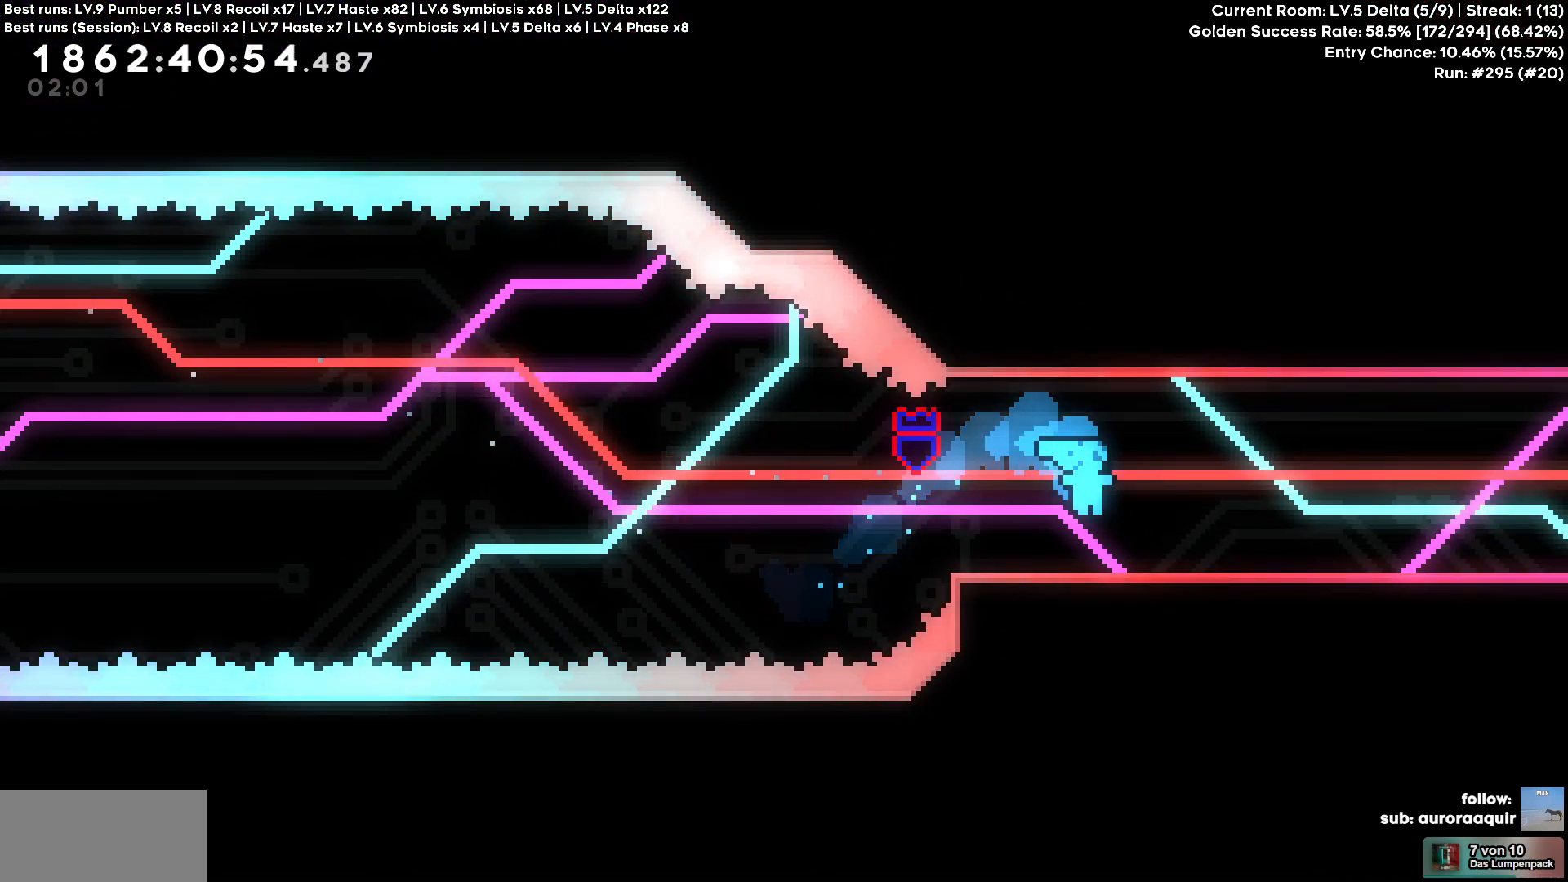
{"keys": [], "events": [[400, "d", "up"]]}
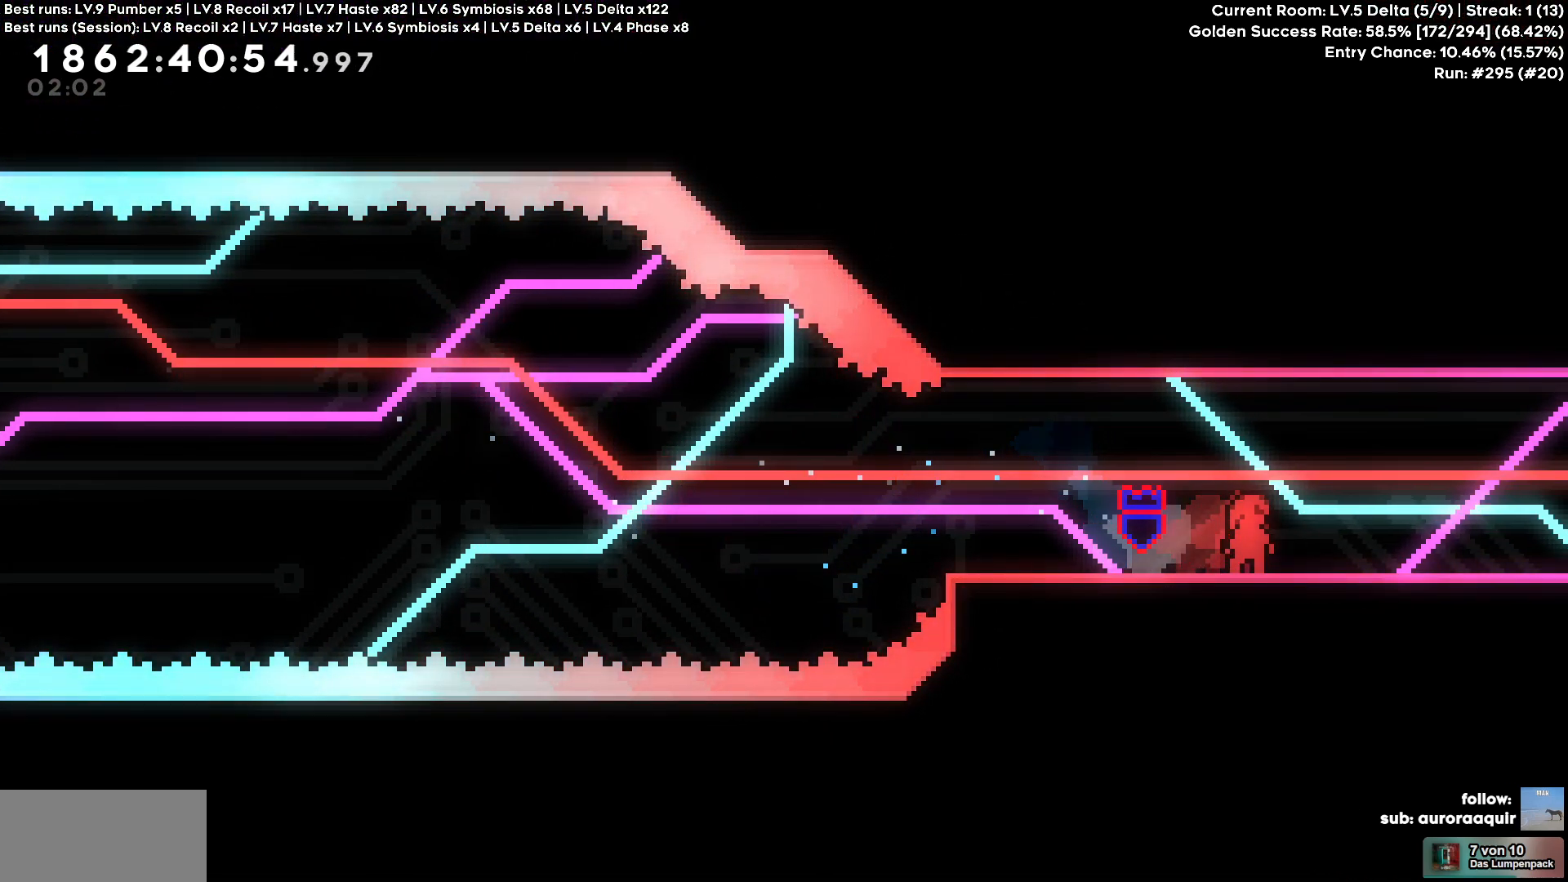
{"keys": ["d"], "events": [[317, "d", "down"]]}
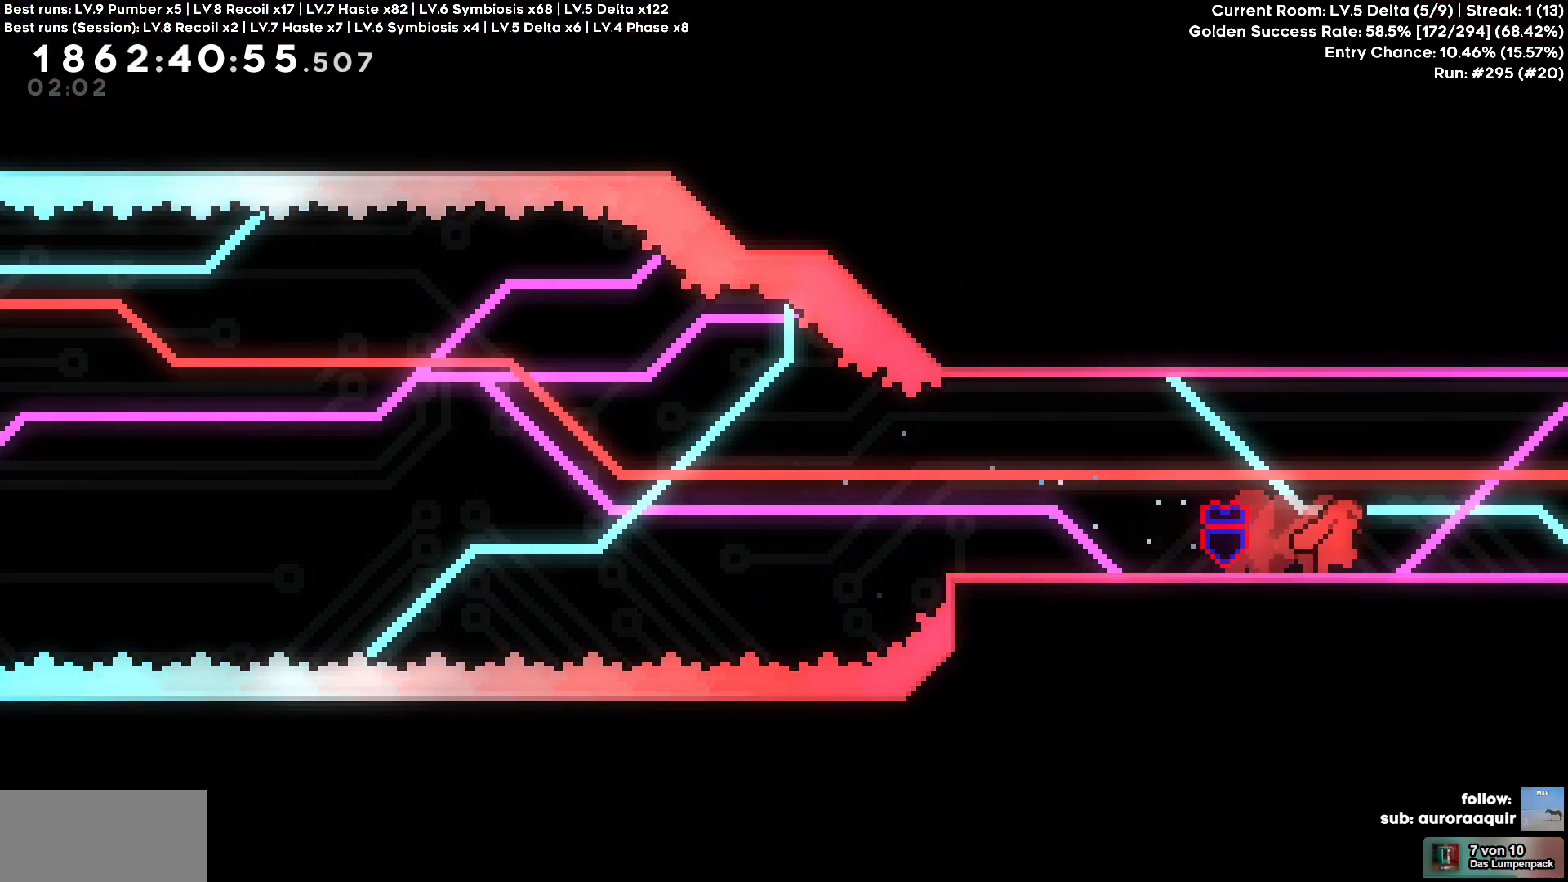
{"keys": ["d", "s"], "events": [[283, "s", "down"]]}
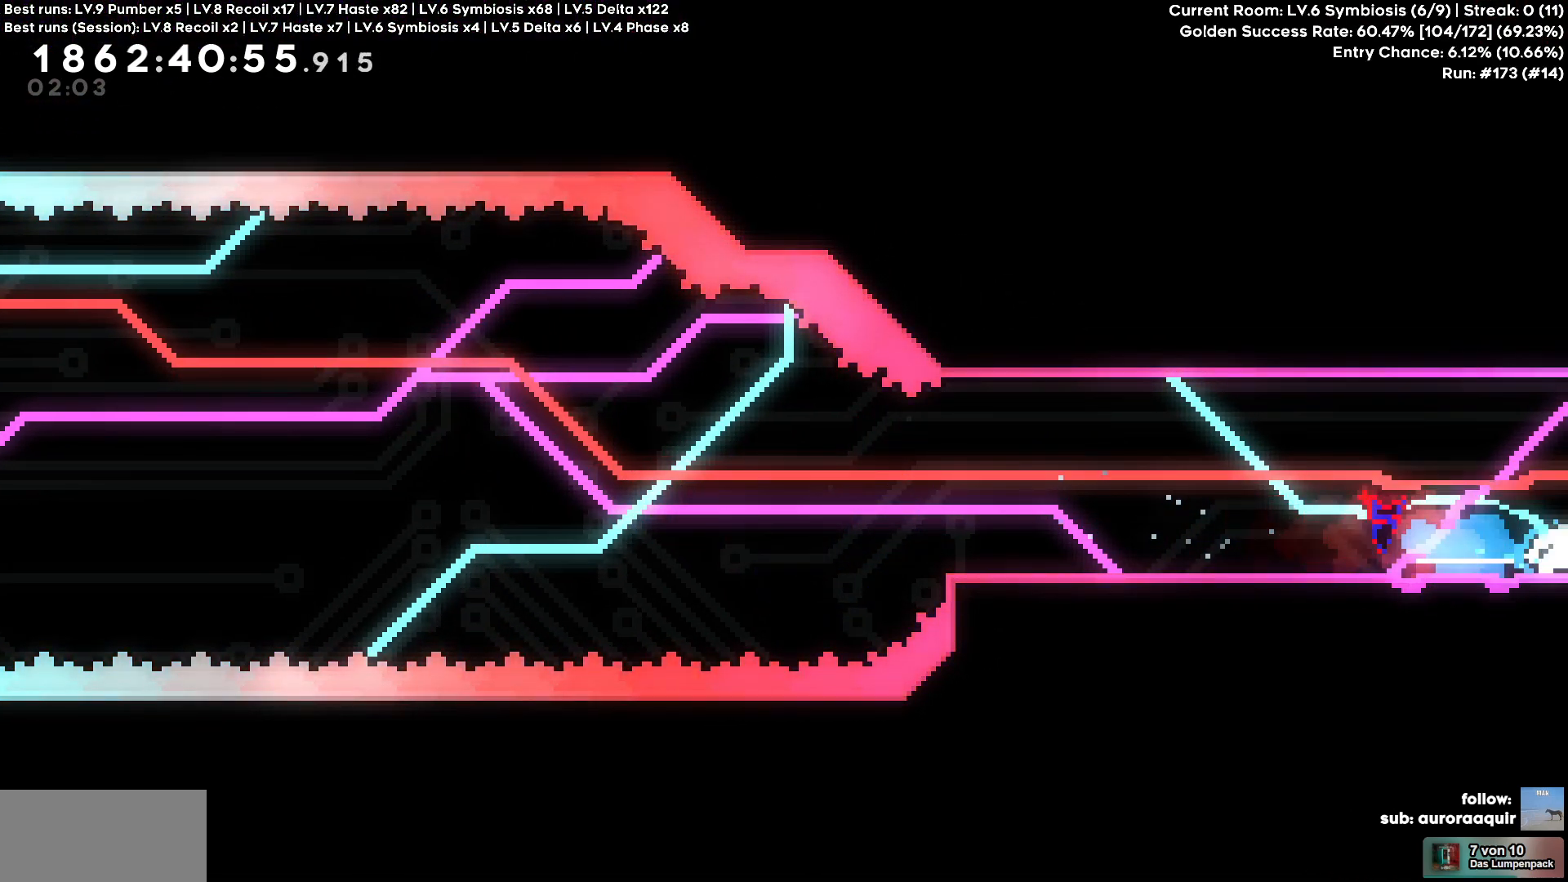
{"keys": ["d"], "events": [[67, "s", "up"]]}
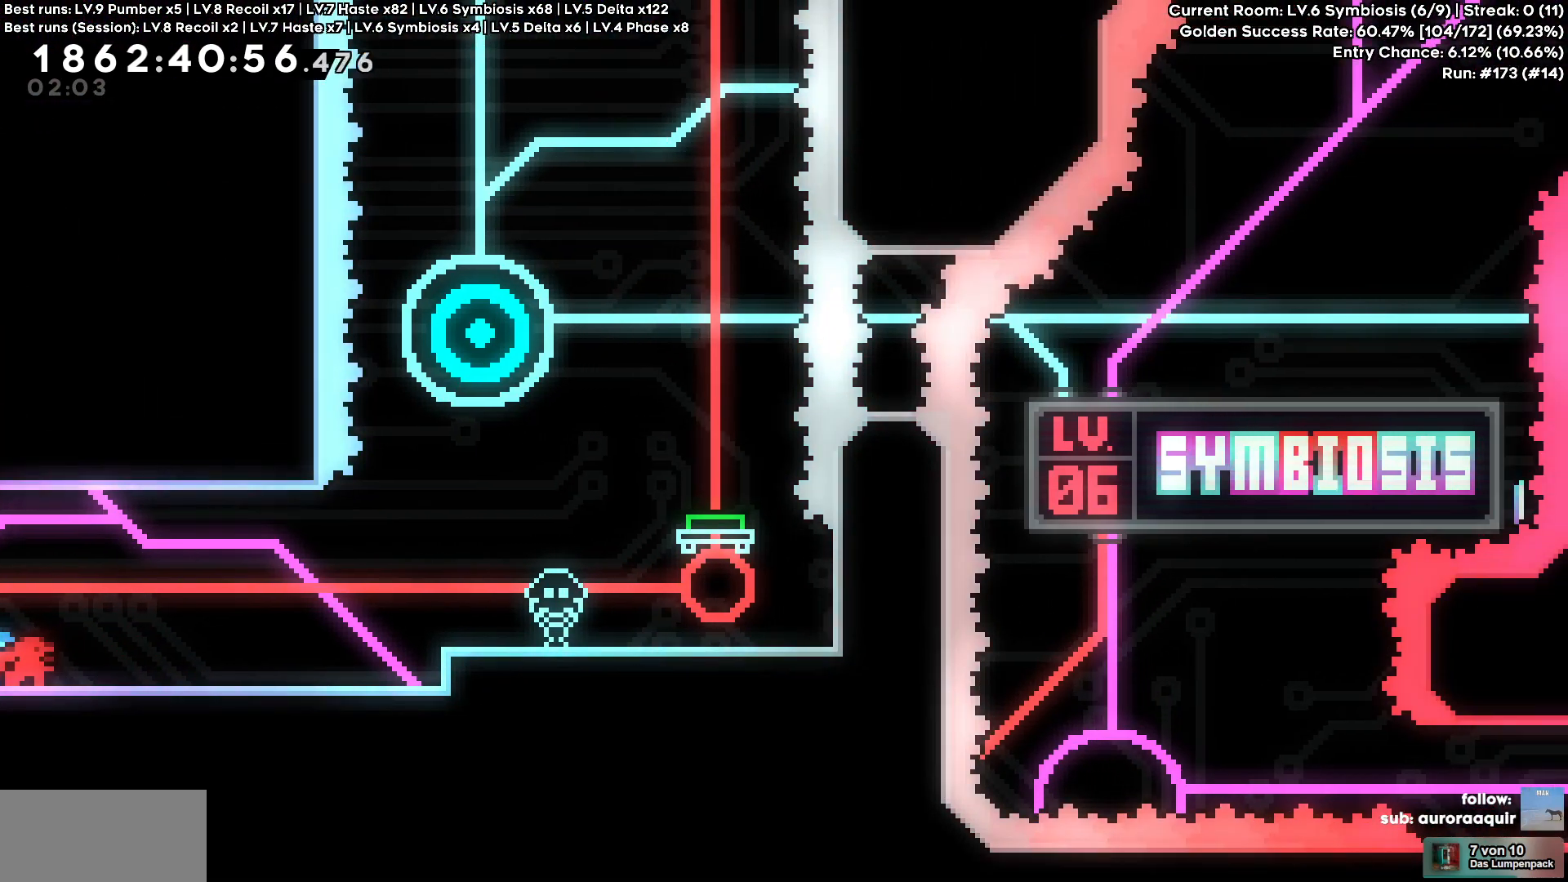
{"keys": ["d"], "events": []}
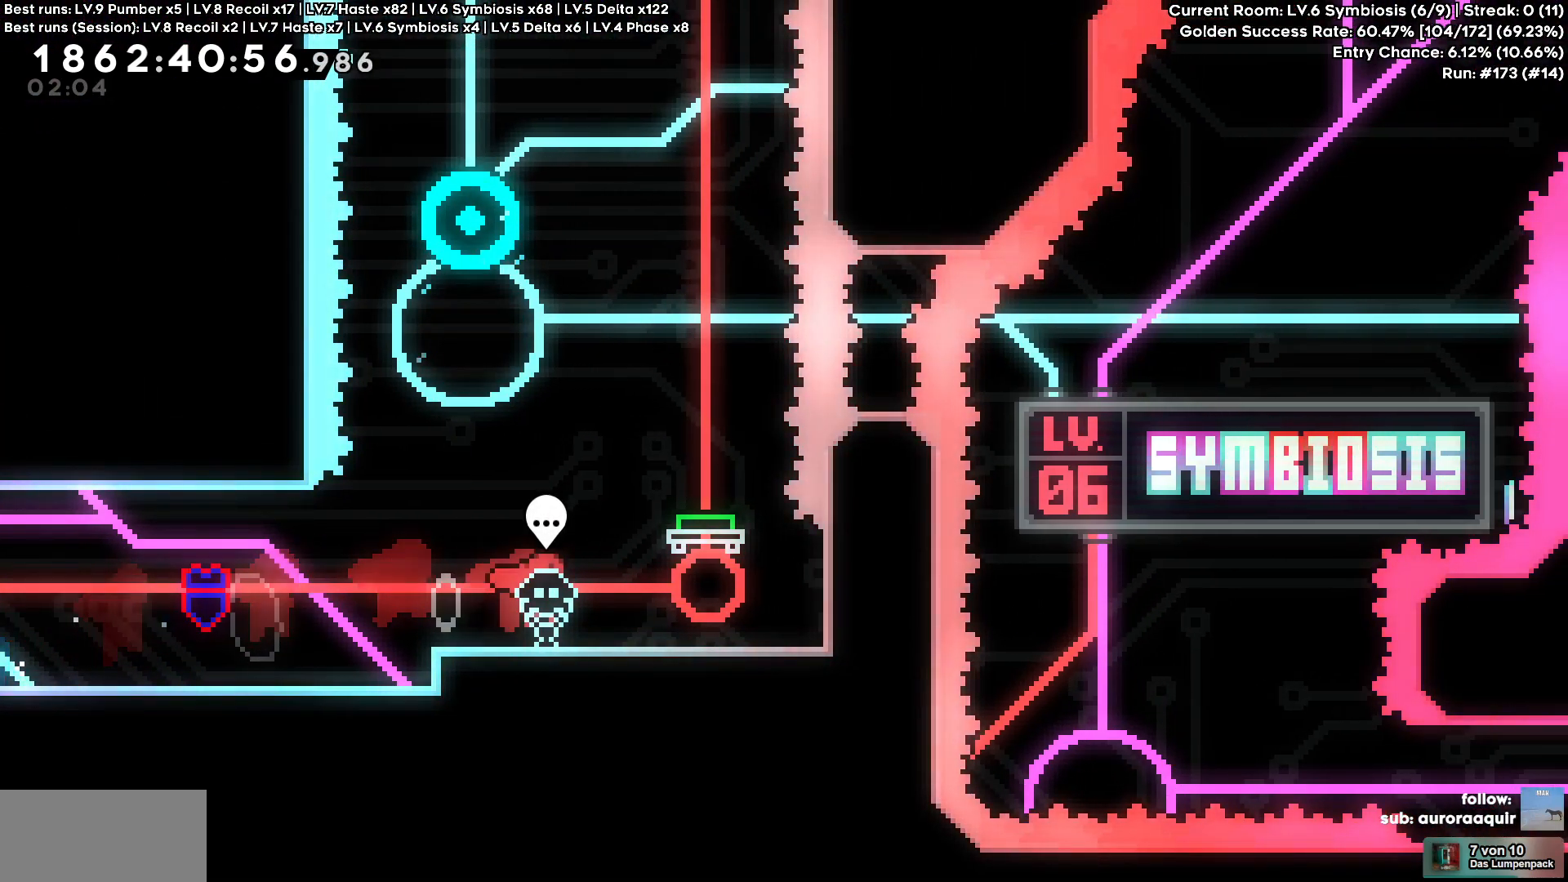
{"keys": ["a"], "events": [[200, "d", "up"], [200, "w", "down"], [433, "w", "up"], [483, "a", "down"]]}
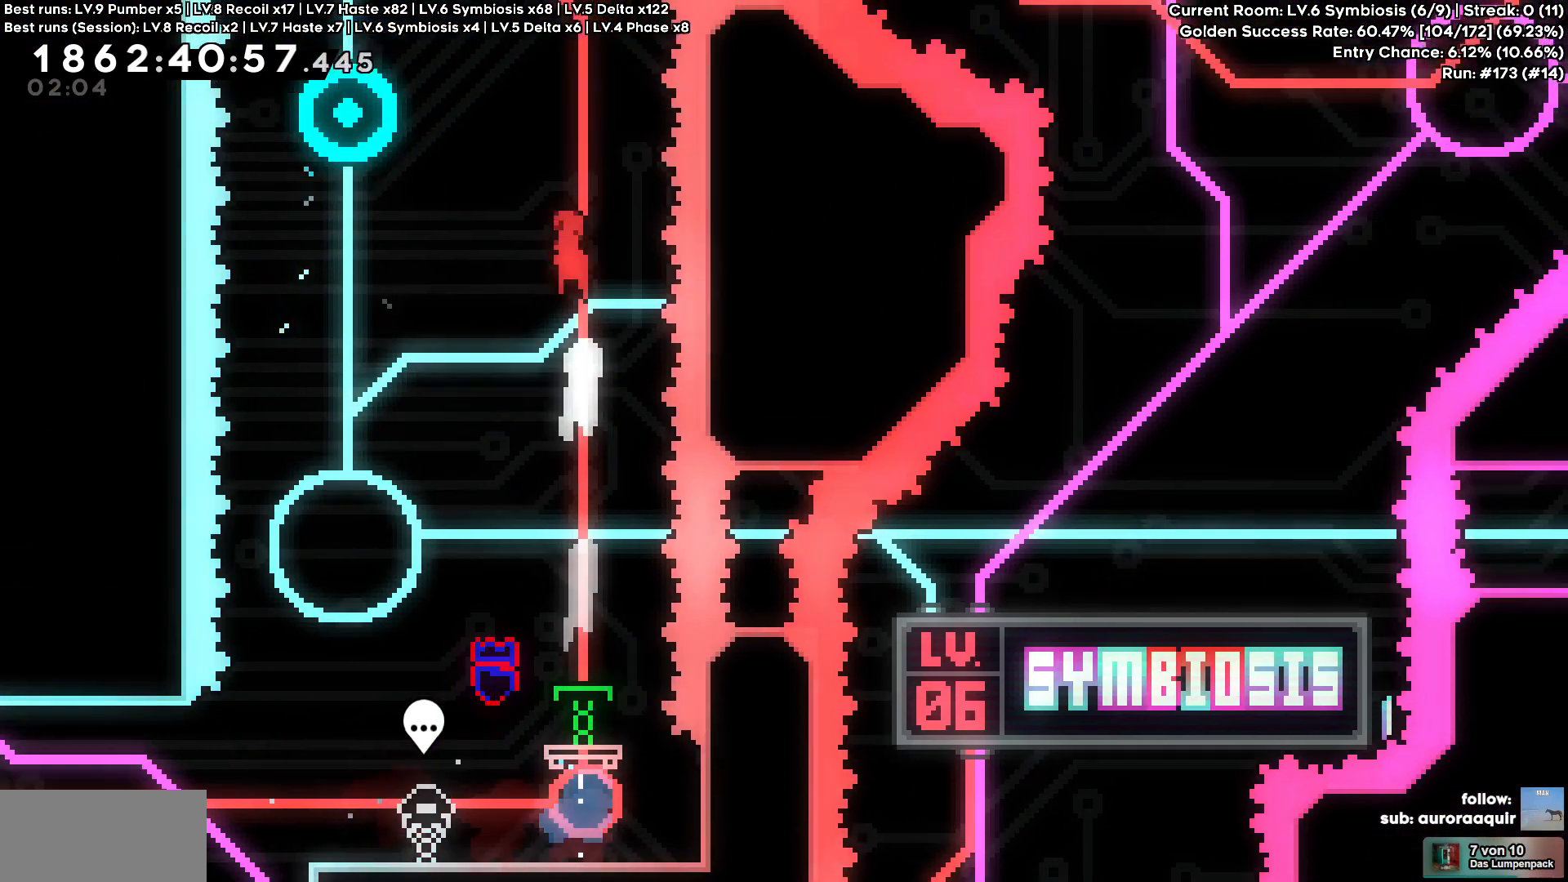
{"keys": ["a"], "events": [[117, "a", "up"], [350, "a", "down"]]}
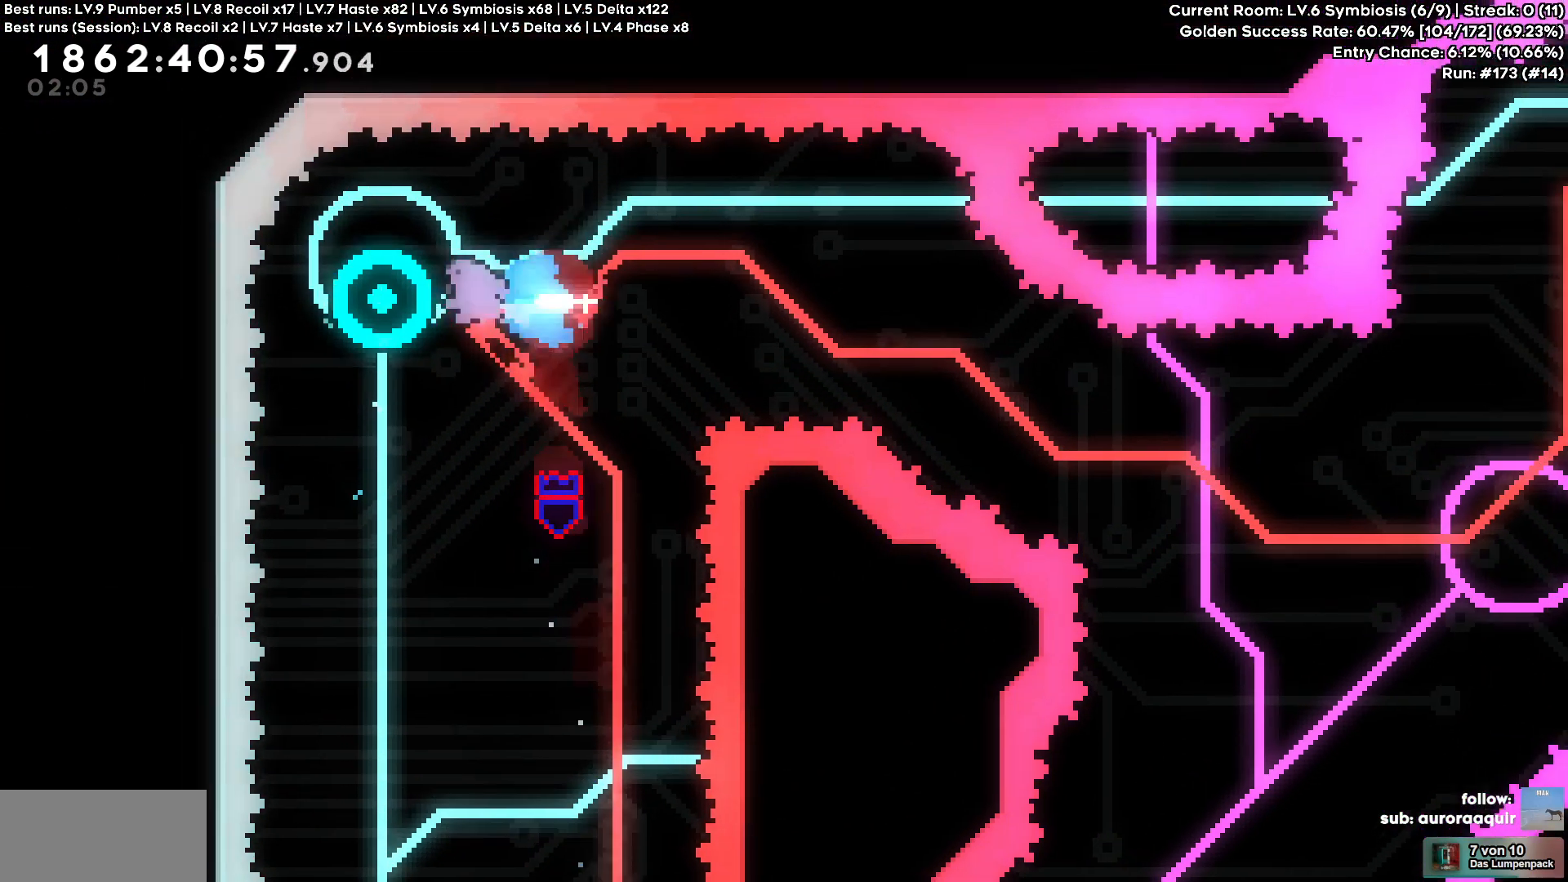
{"keys": ["d", "s"], "events": [[50, "d", "down"], [83, "a", "up"], [283, "s", "down"]]}
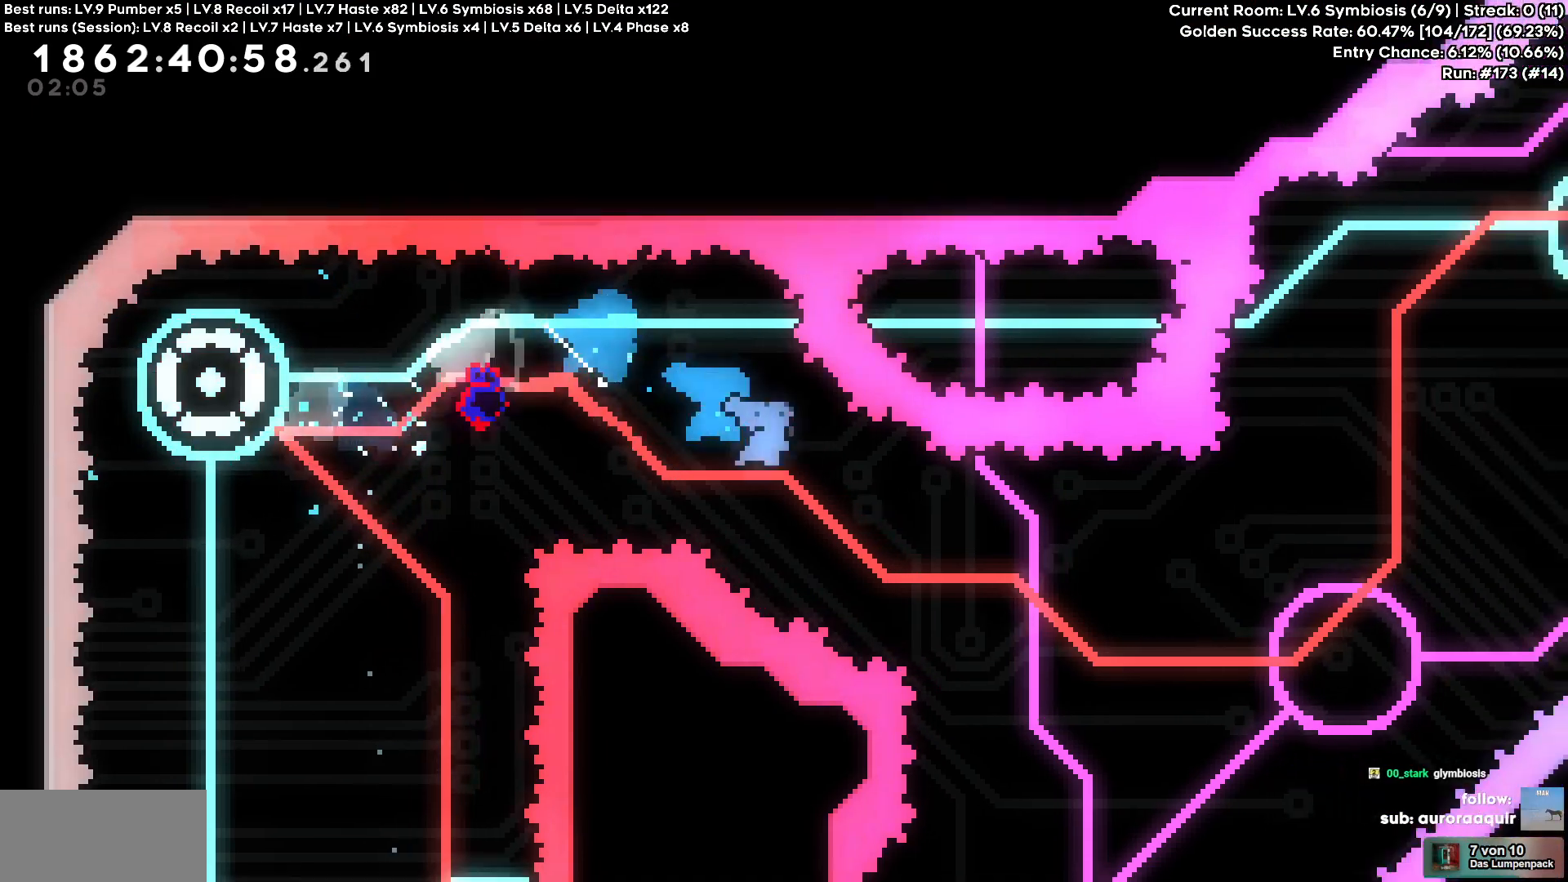
{"keys": [], "events": [[67, "s", "up"], [383, "d", "up"]]}
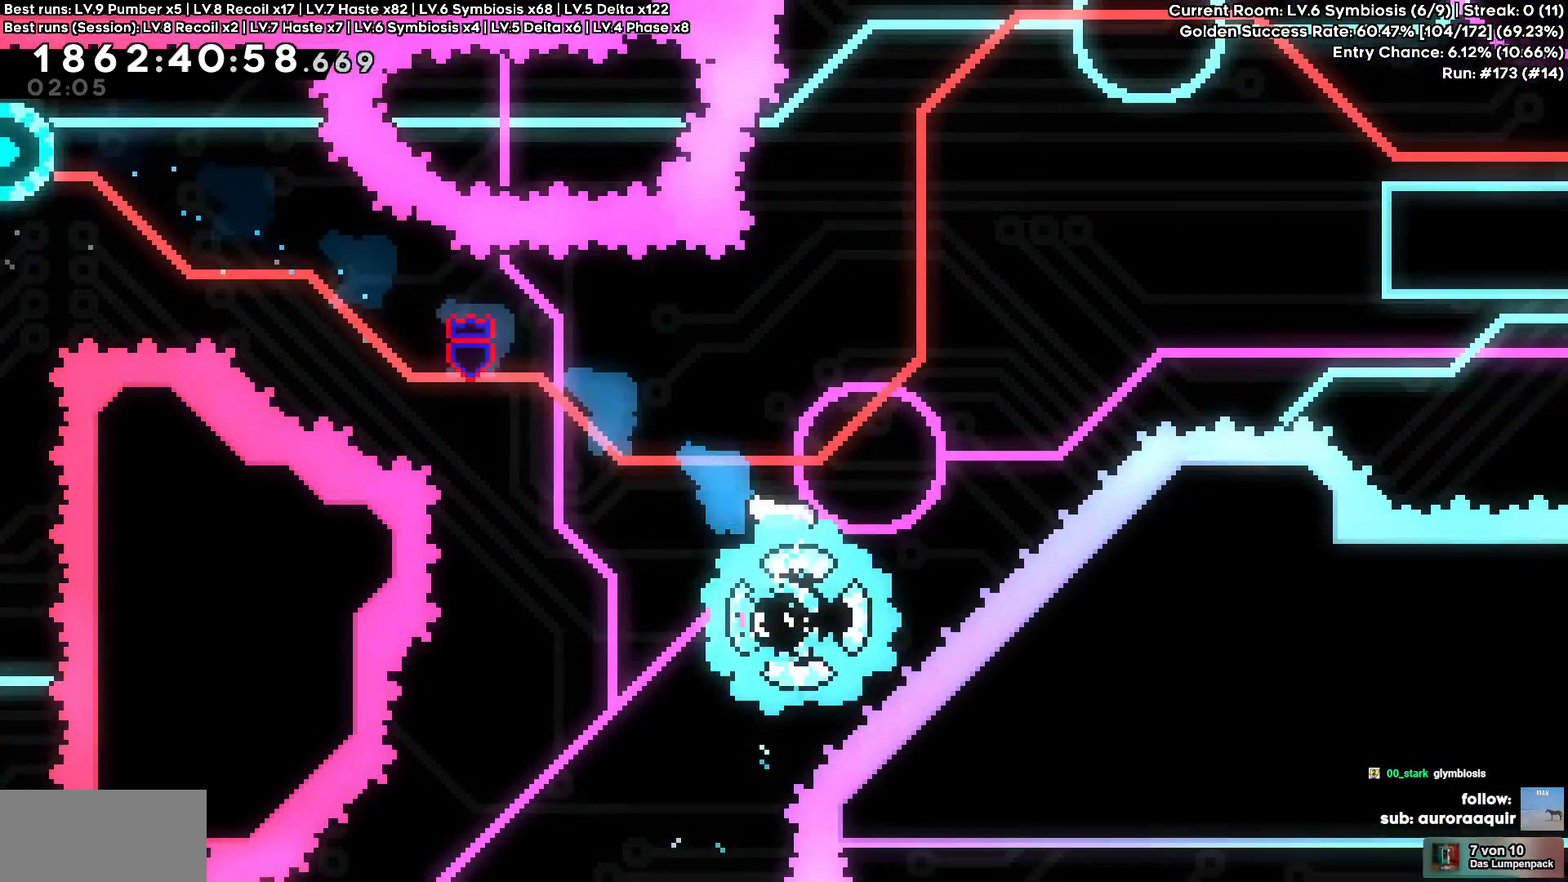
{"keys": ["w"], "events": [[117, "d", "down"], [350, "d", "up"], [350, "w", "down"]]}
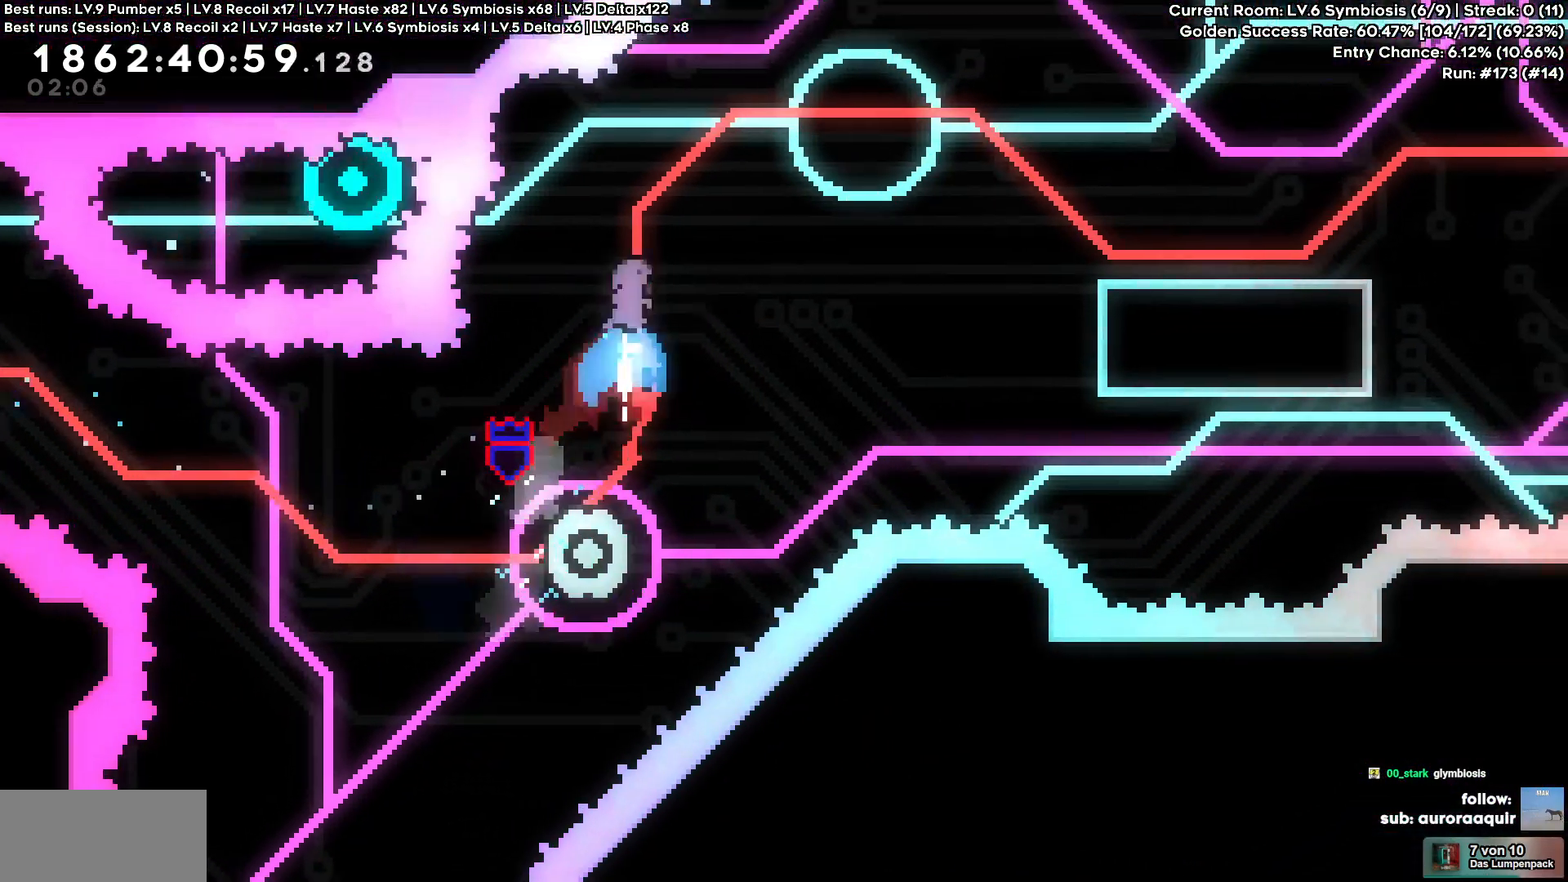
{"keys": ["d", "s"], "events": [[83, "d", "down"], [83, "w", "up"], [417, "s", "down"]]}
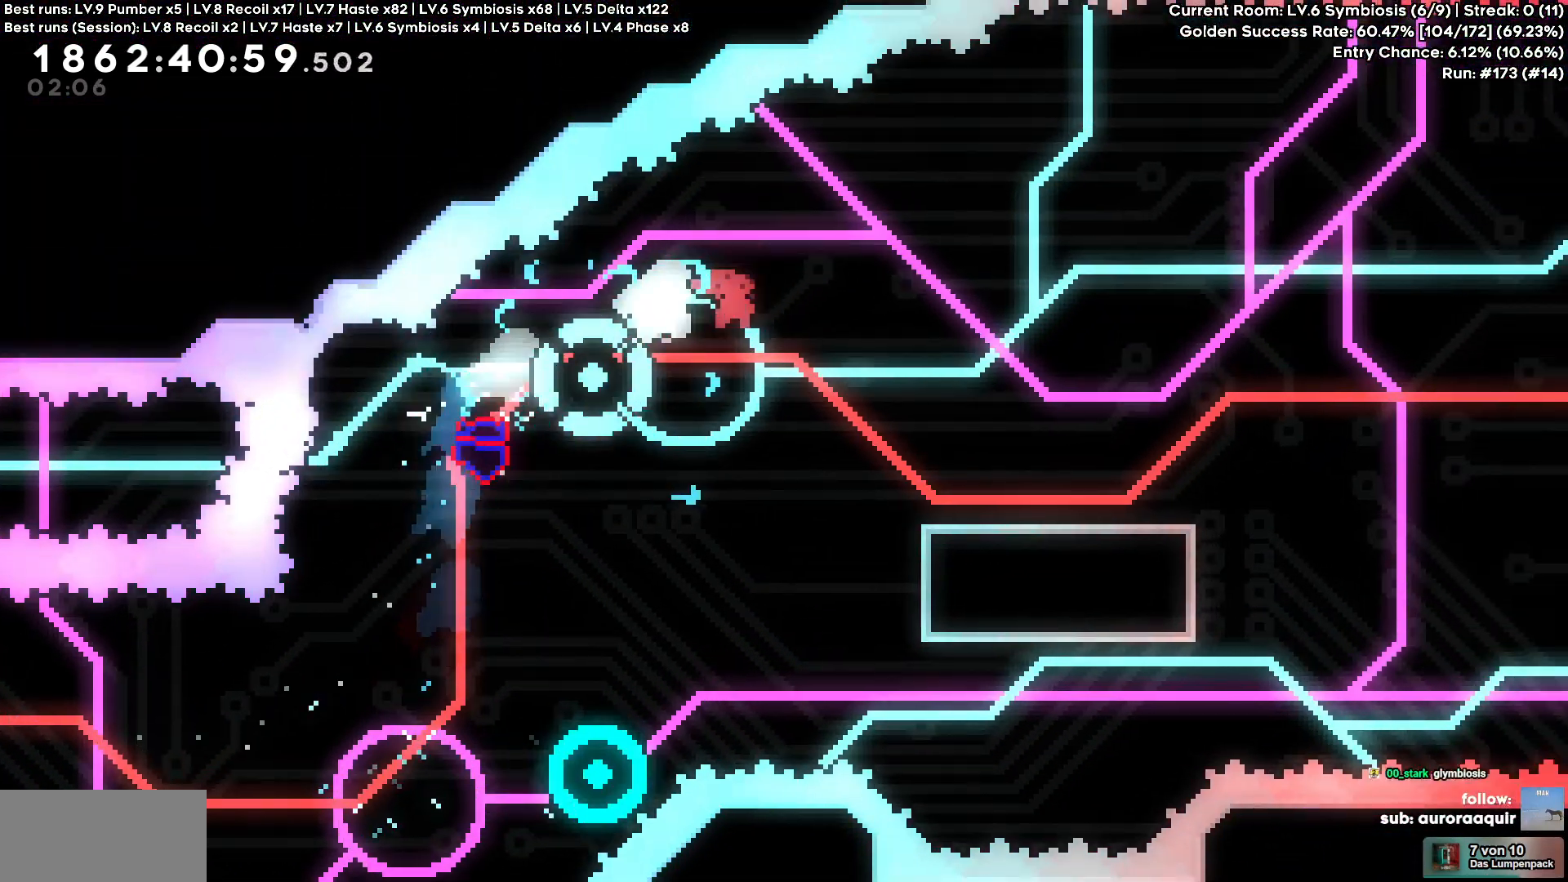
{"keys": ["d"], "events": [[200, "s", "up"]]}
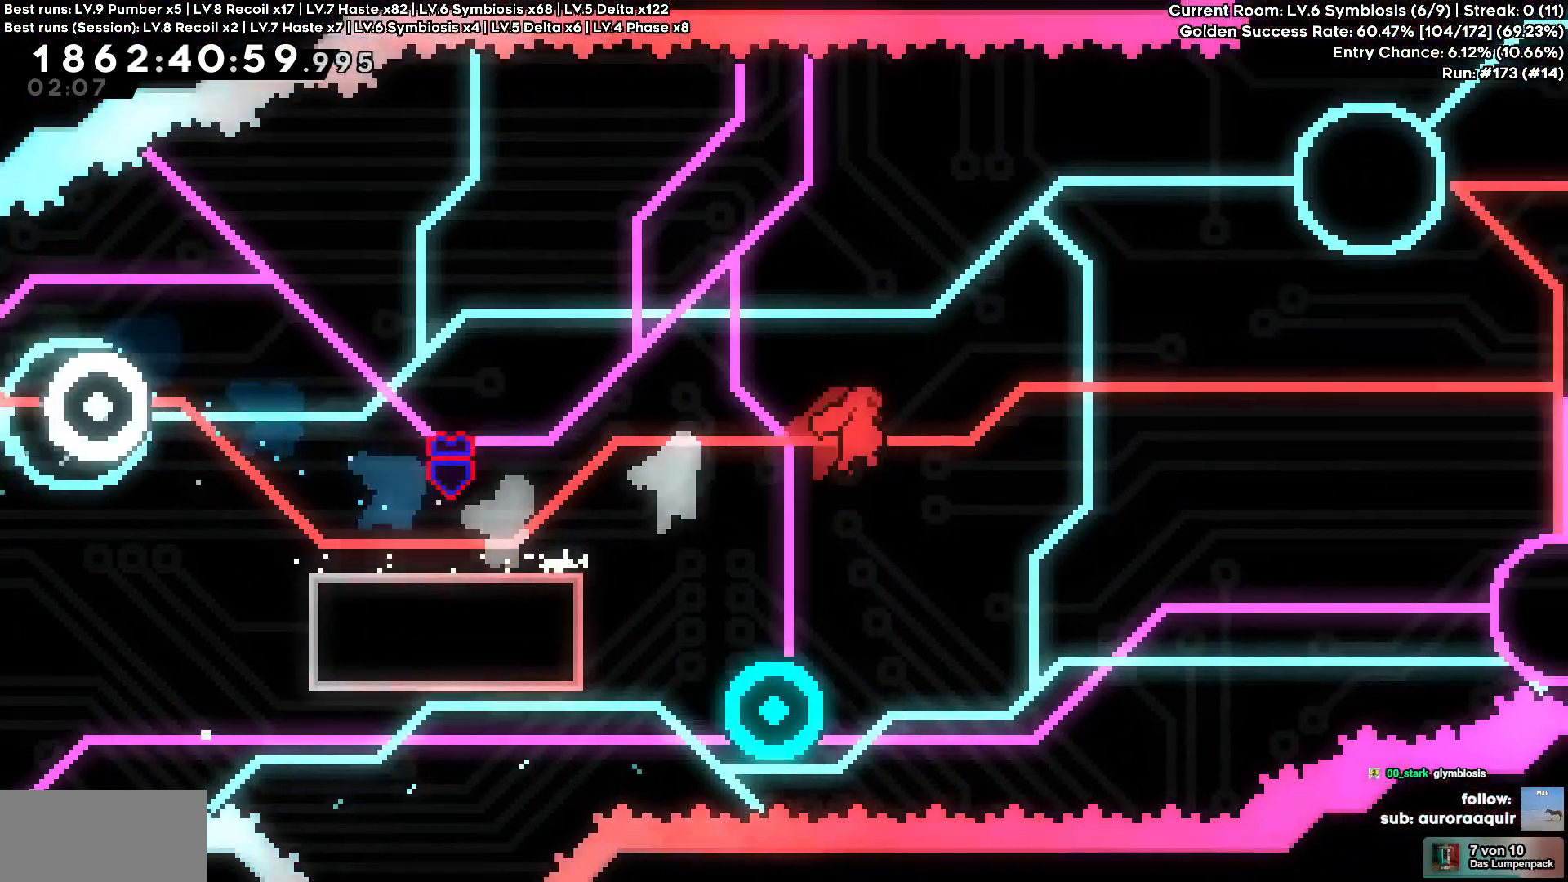
{"keys": ["d"], "events": []}
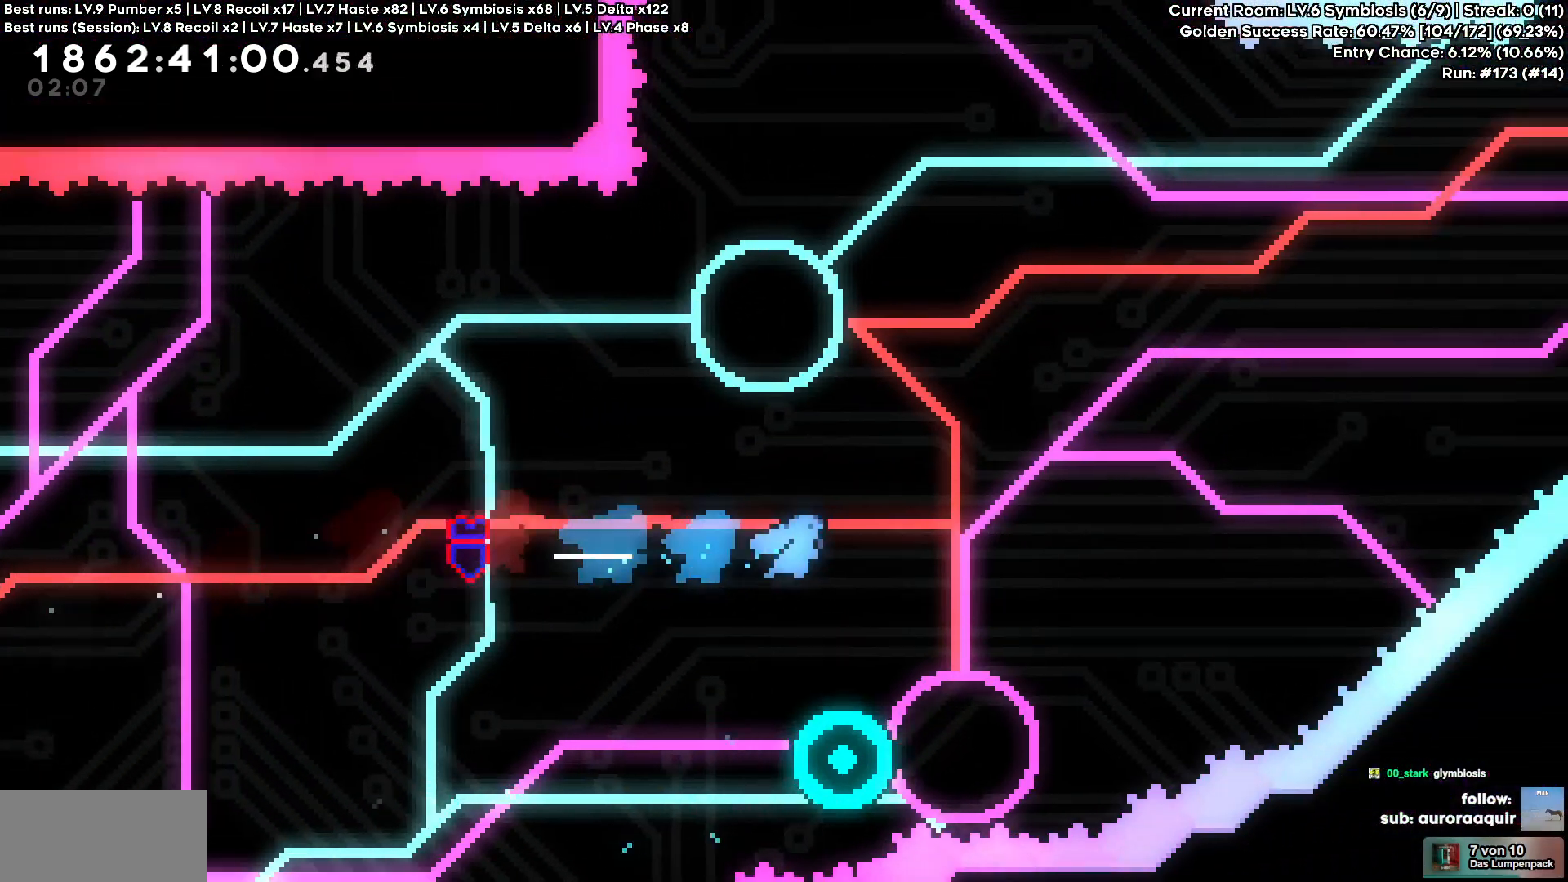
{"keys": [], "events": [[183, "d", "up"]]}
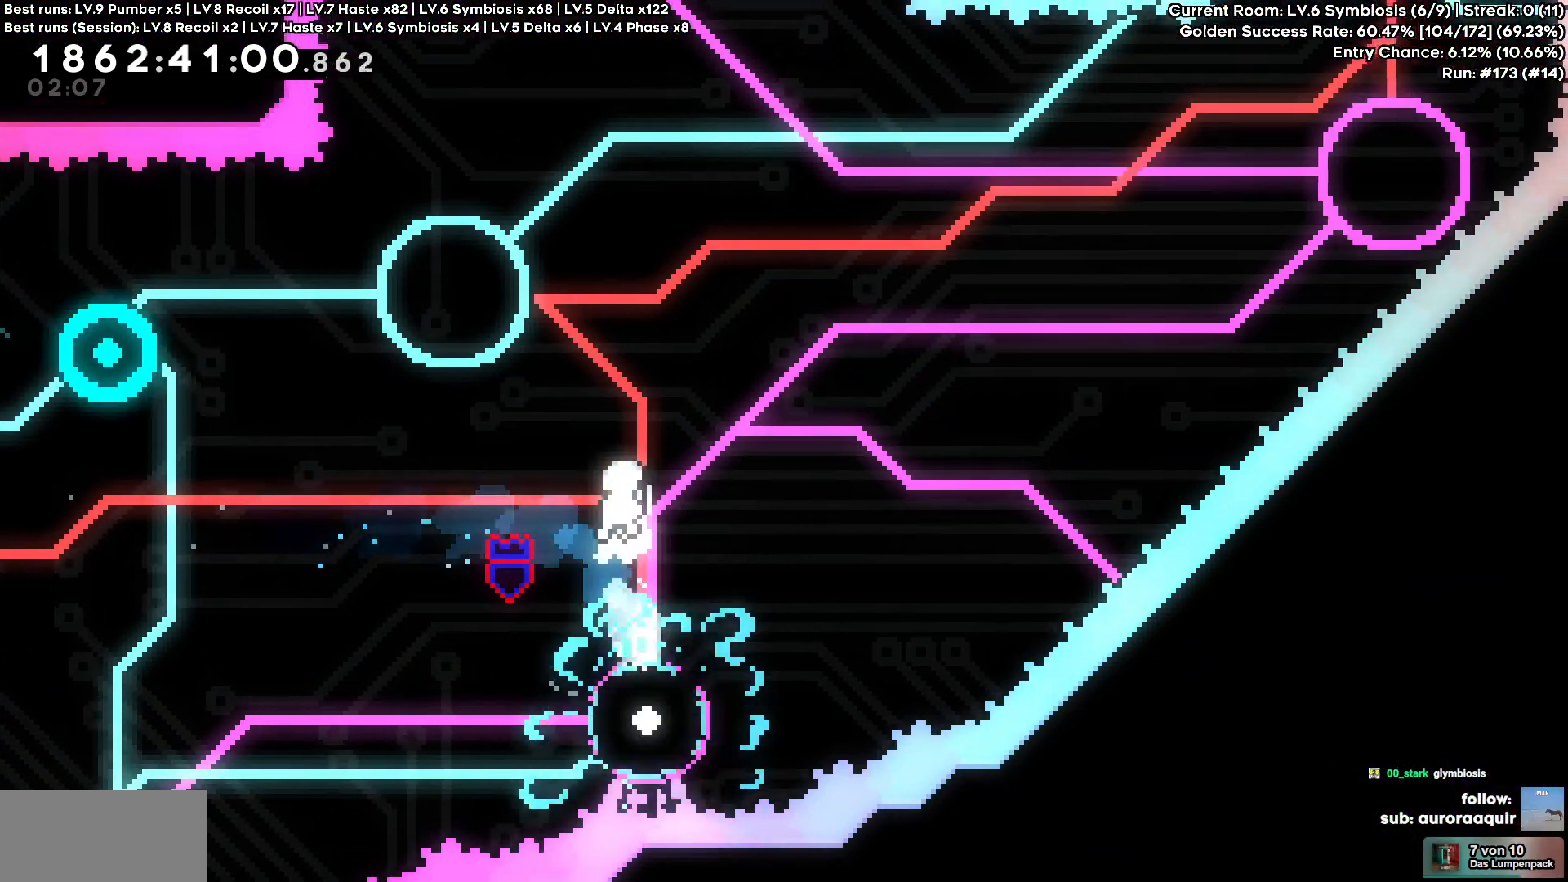
{"keys": ["a", "w"], "events": [[100, "d", "down"], [200, "d", "up"], [467, "a", "down"], [483, "w", "down"]]}
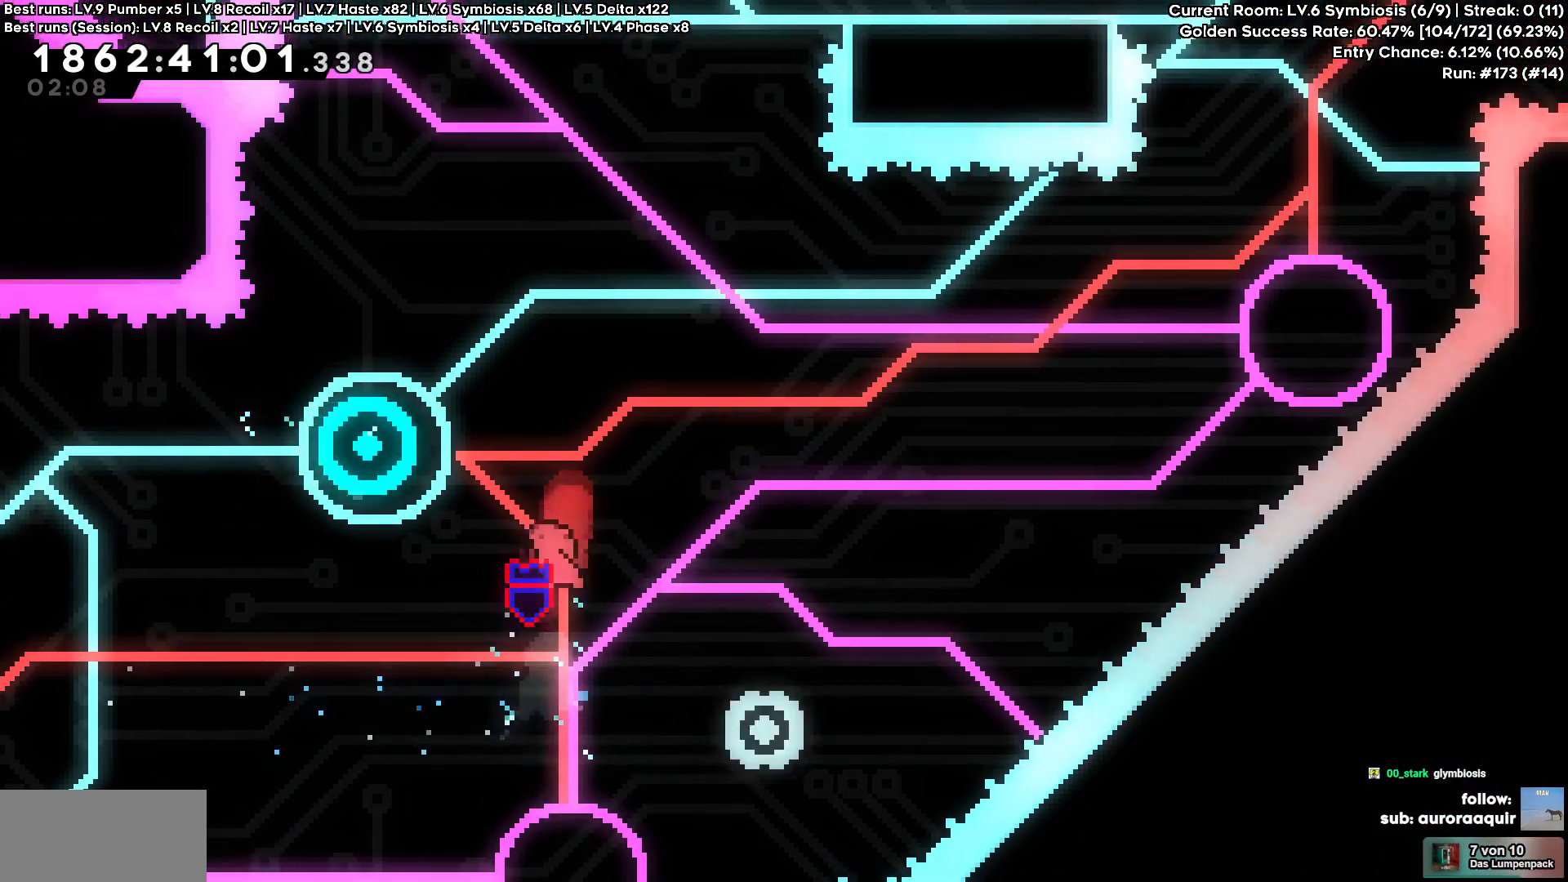
{"keys": ["d", "w"], "events": [[167, "a", "up"], [167, "d", "down"], [167, "w", "up"], [400, "w", "down"]]}
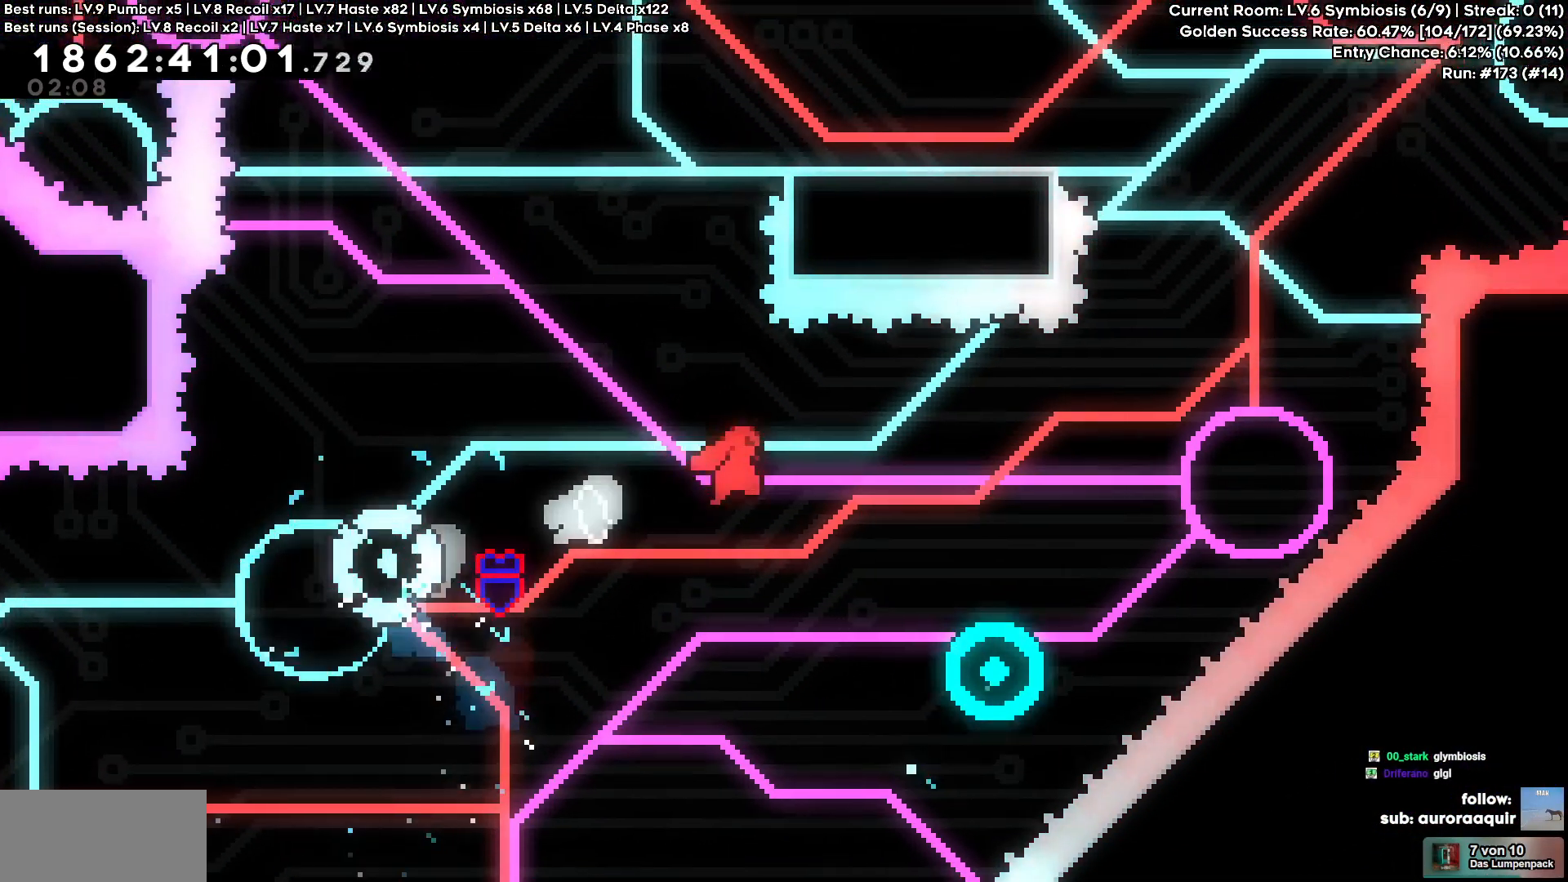
{"keys": [], "events": [[417, "d", "up"], [417, "w", "up"]]}
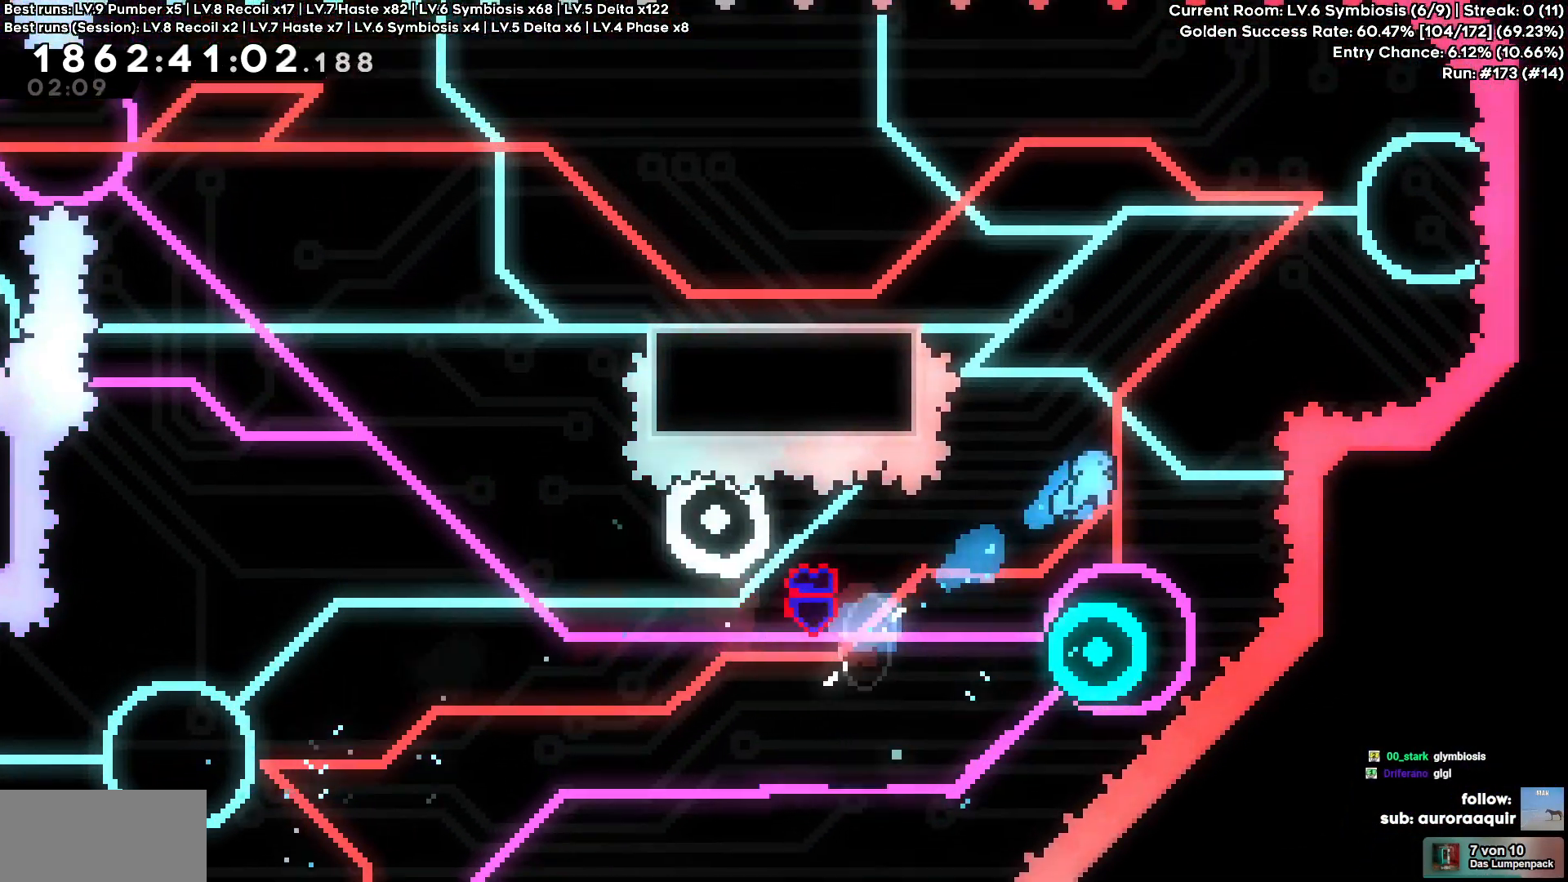
{"keys": ["d"], "events": [[483, "d", "down"]]}